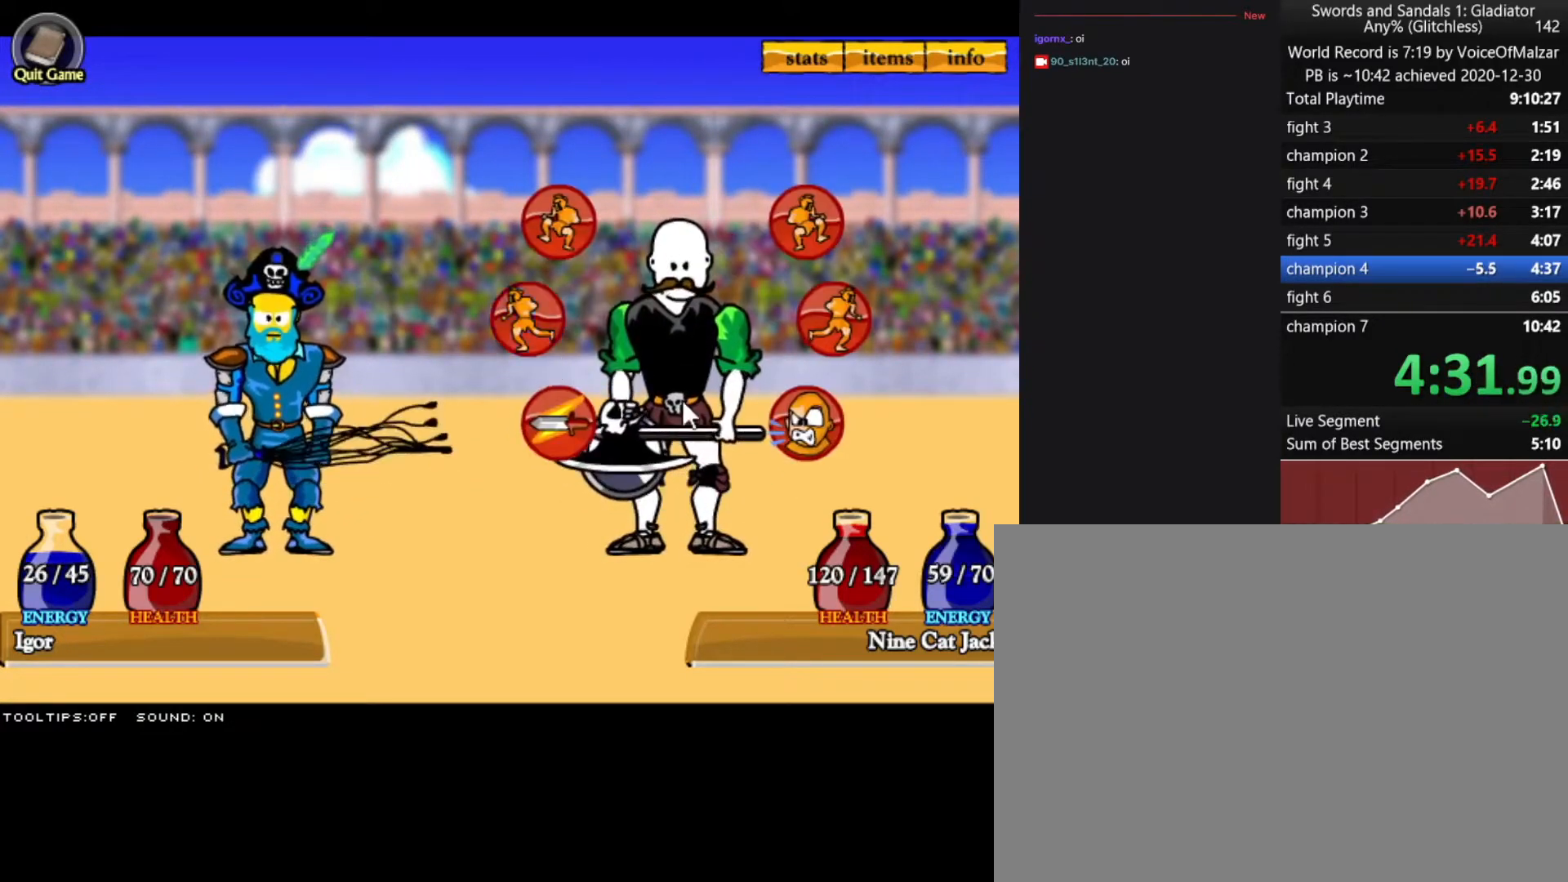
Gameplay with keyboard and mouse; each line is a JSON object with the keys and mouse buttons held at the frame after it. "events" lists presses ("down") and releases ("up") of "a", "d", "s", "split", "w", "mouse_left" and "mouse_right" between this image and that frame as [ms after this image, input, new state], when the widget could be followed in between. "mouse_left", "mouse_right" = the "left", "right" buttons of the "mouse" list. No other keys are recorded. Key names are as the overlay labels them; some are game actions (e.g. jump) rather than physical keys. Not read: mouse_move.
{"keys": [], "mouse": [], "events": []}
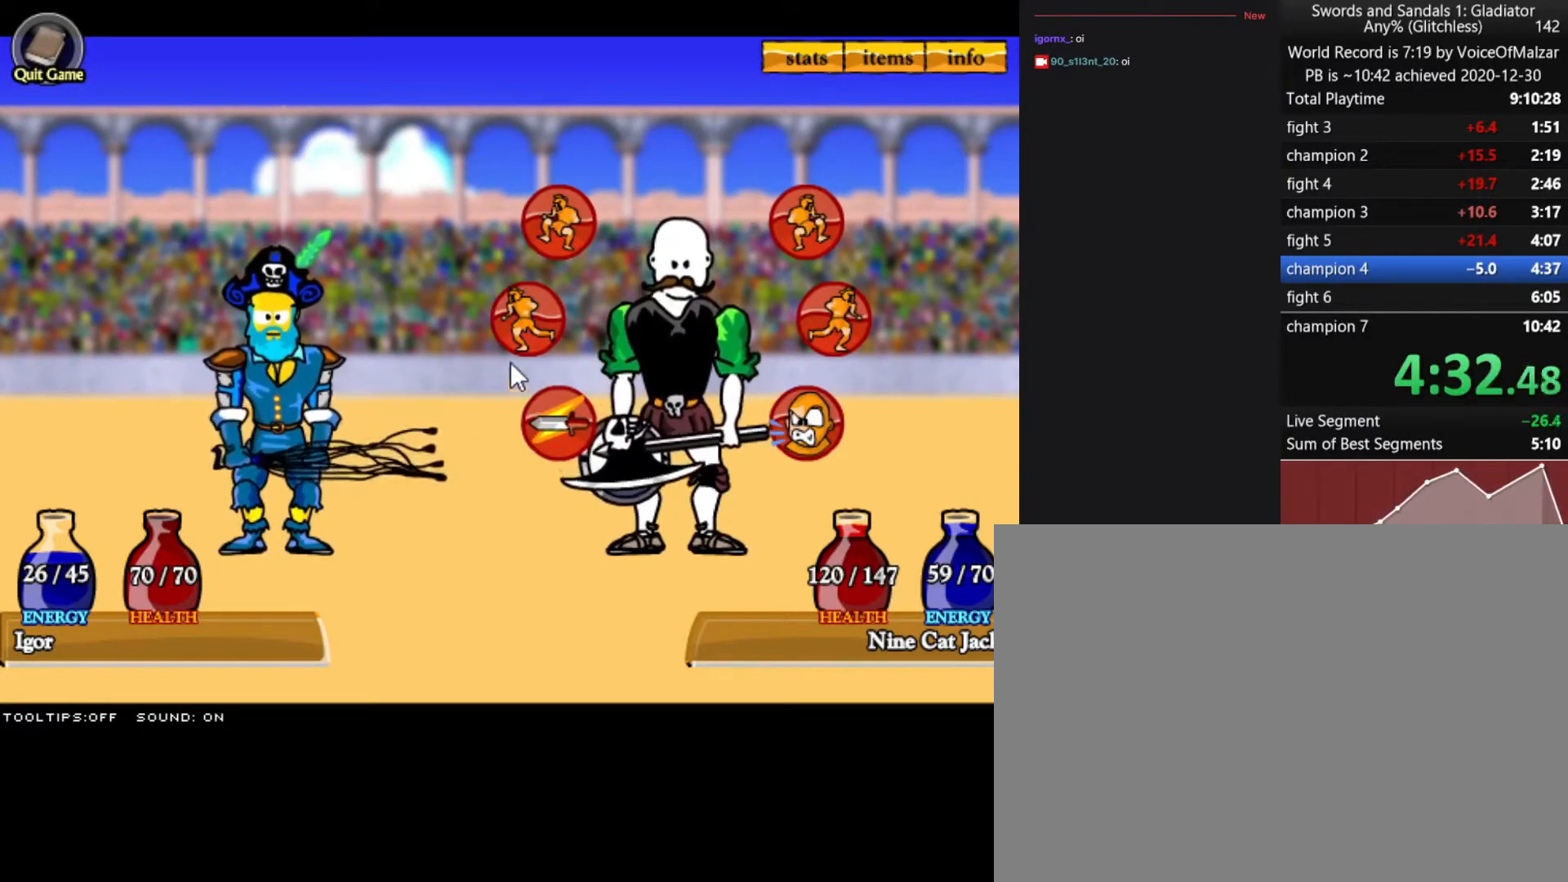
{"keys": [], "mouse": [], "events": [[167, "mouse_left", "down"], [267, "mouse_left", "up"]]}
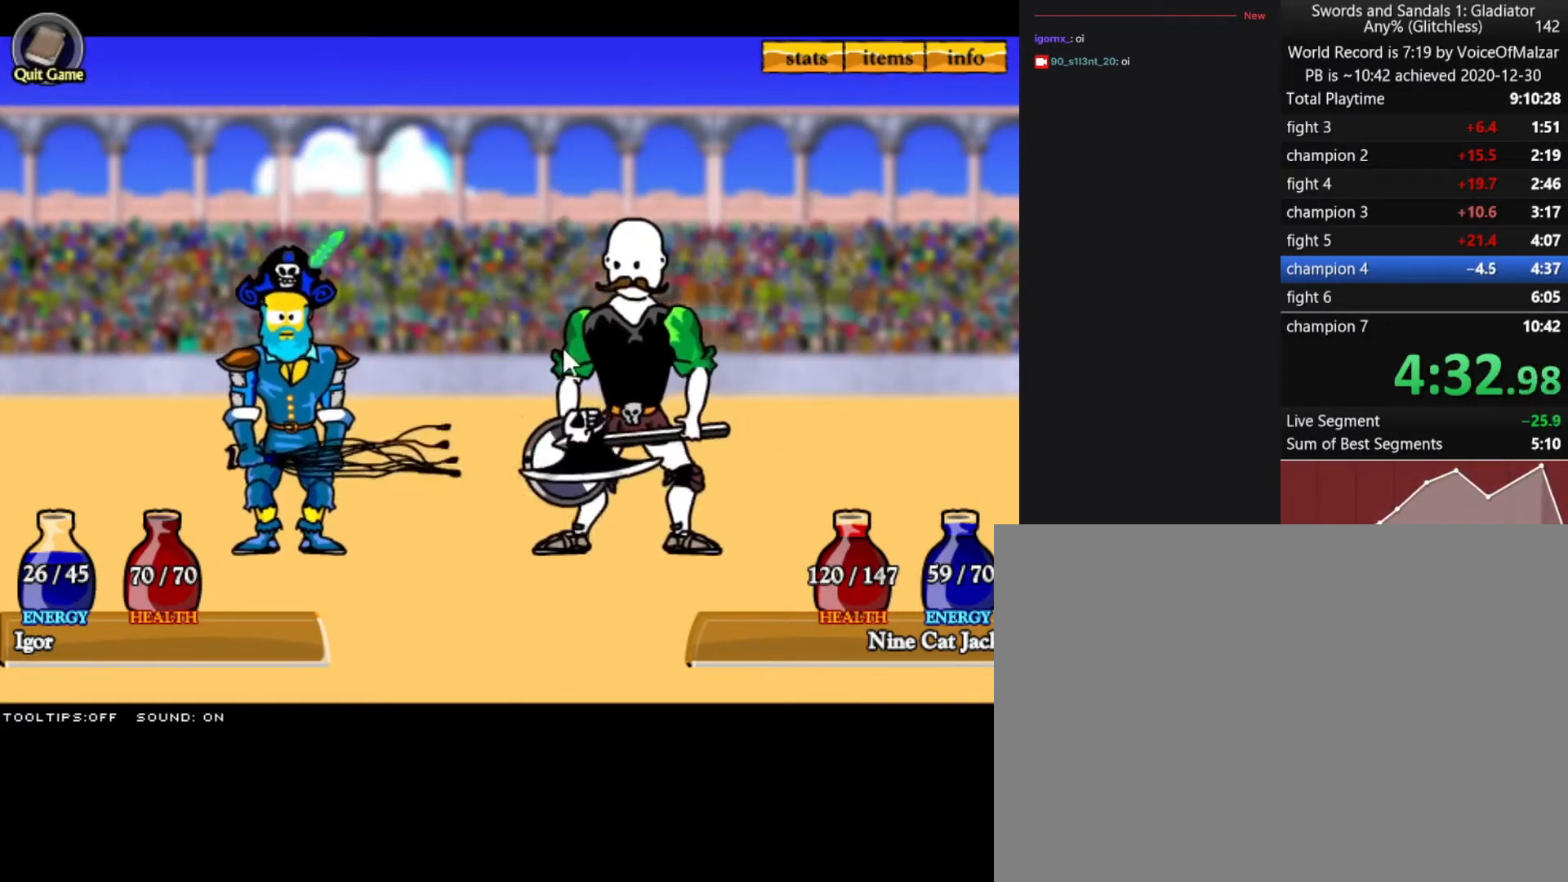
{"keys": [], "mouse": [], "events": []}
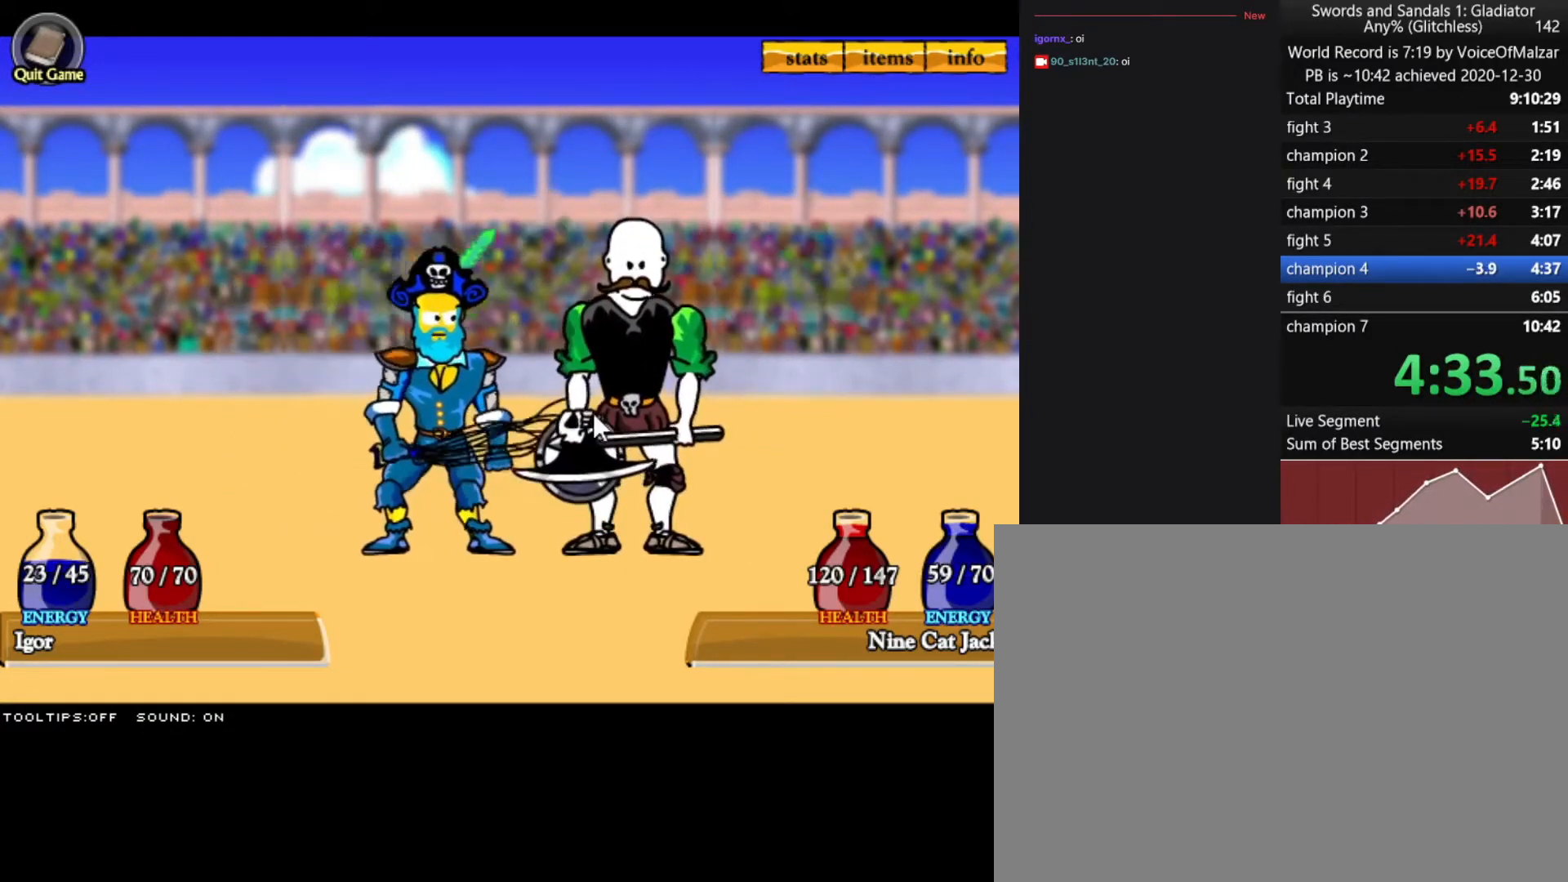
{"keys": [], "mouse": [], "events": [[383, "mouse_left", "down"], [417, "mouse_left", "up"]]}
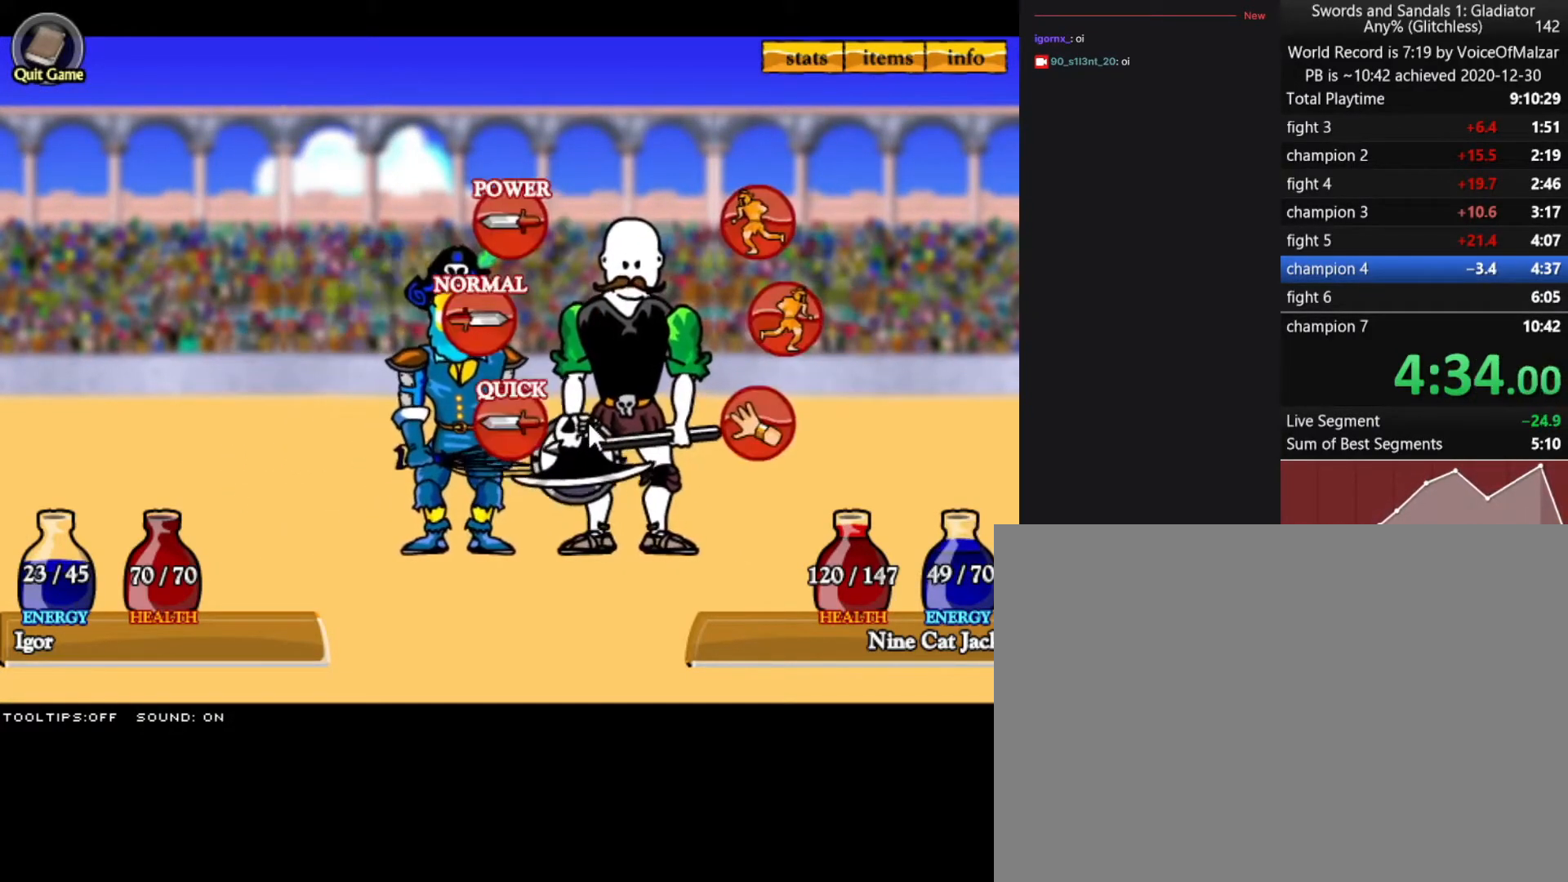
{"keys": [], "mouse": [], "events": [[17, "mouse_left", "down"], [117, "mouse_left", "up"], [250, "mouse_left", "down"], [350, "mouse_left", "up"]]}
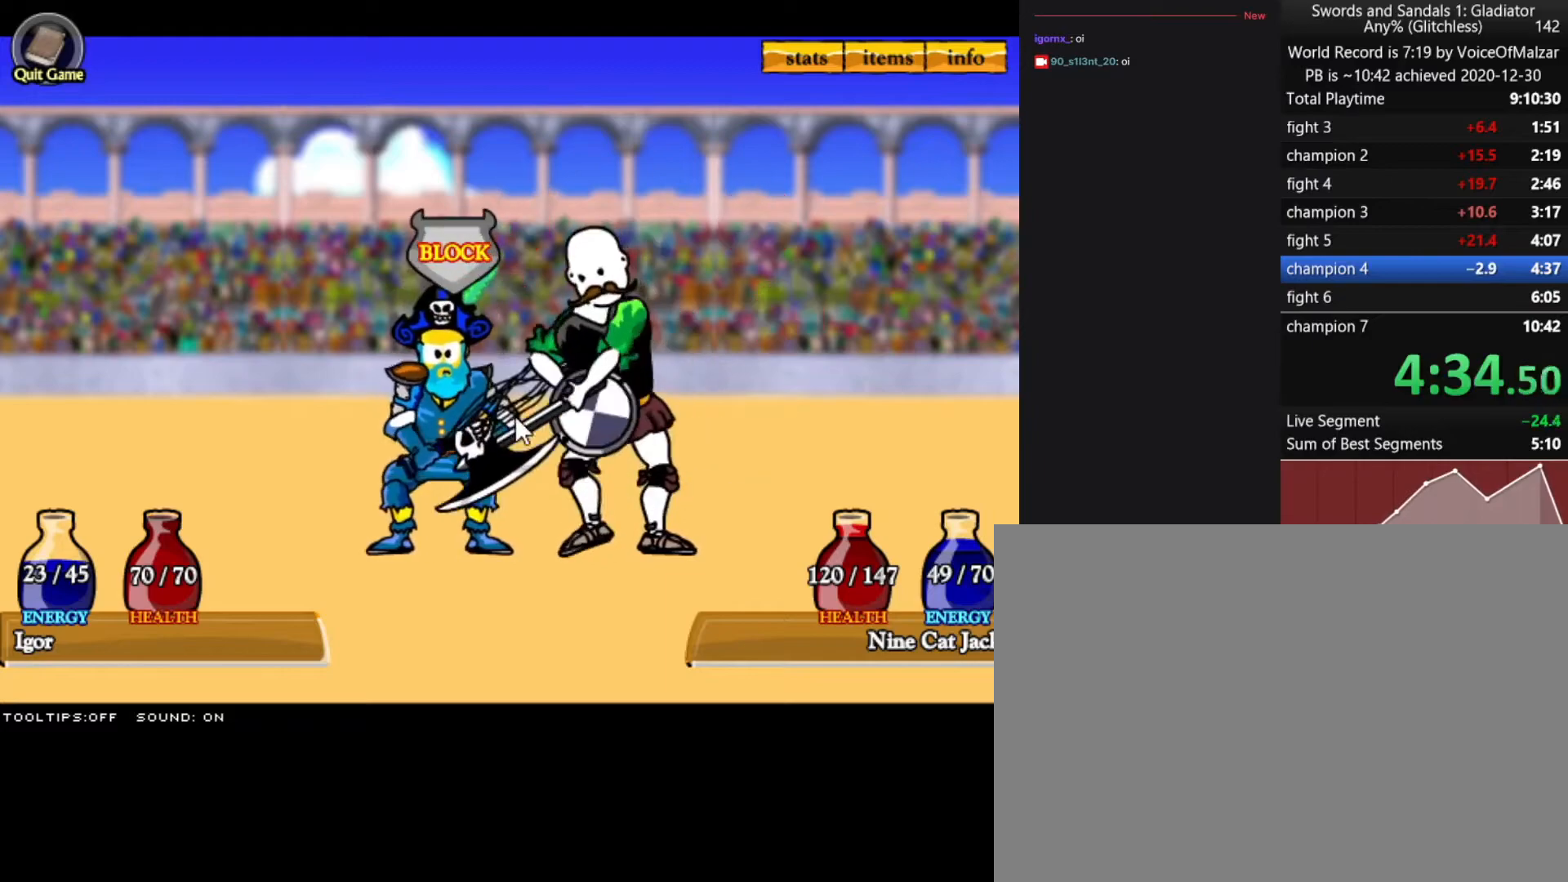
{"keys": [], "mouse": [], "events": []}
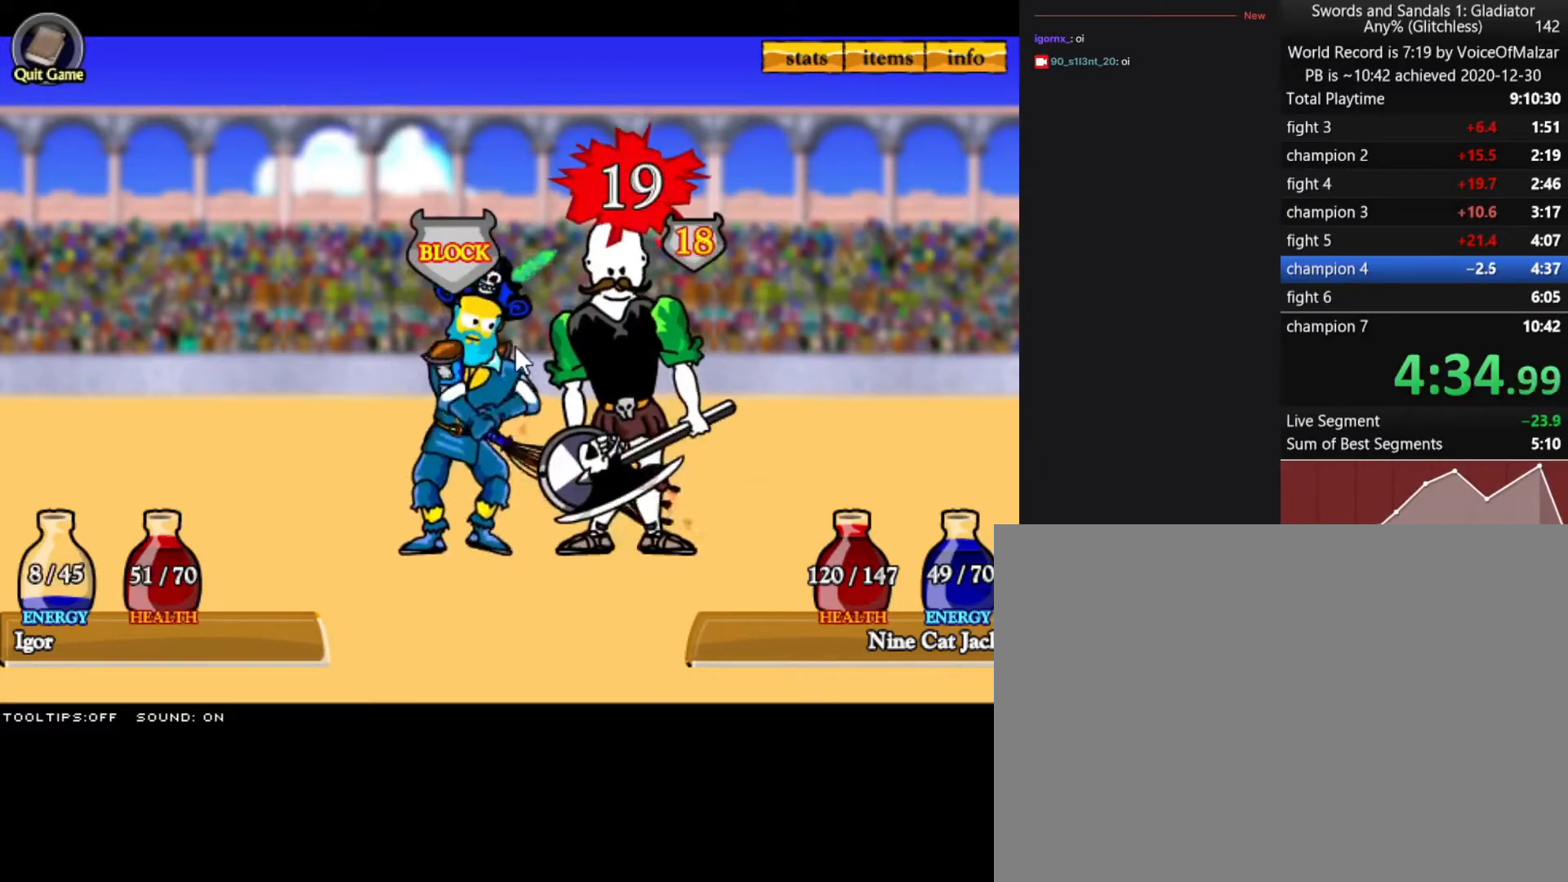
{"keys": [], "mouse": [], "events": []}
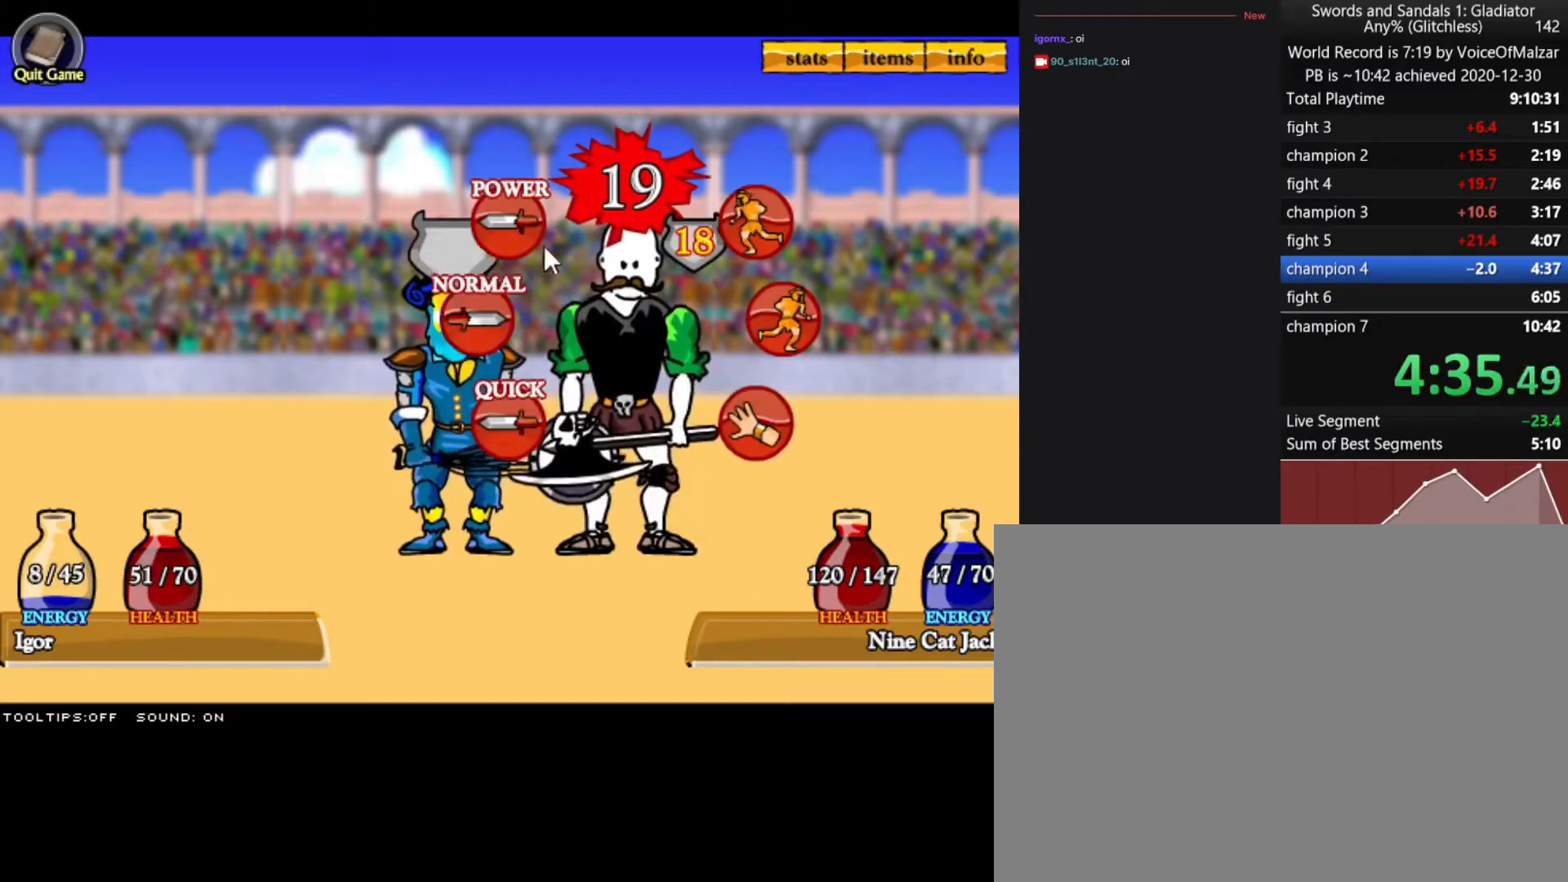
{"keys": [], "mouse": [], "events": [[150, "mouse_left", "down"], [300, "mouse_left", "up"], [333, "mouse_left", "down"], [450, "mouse_left", "up"]]}
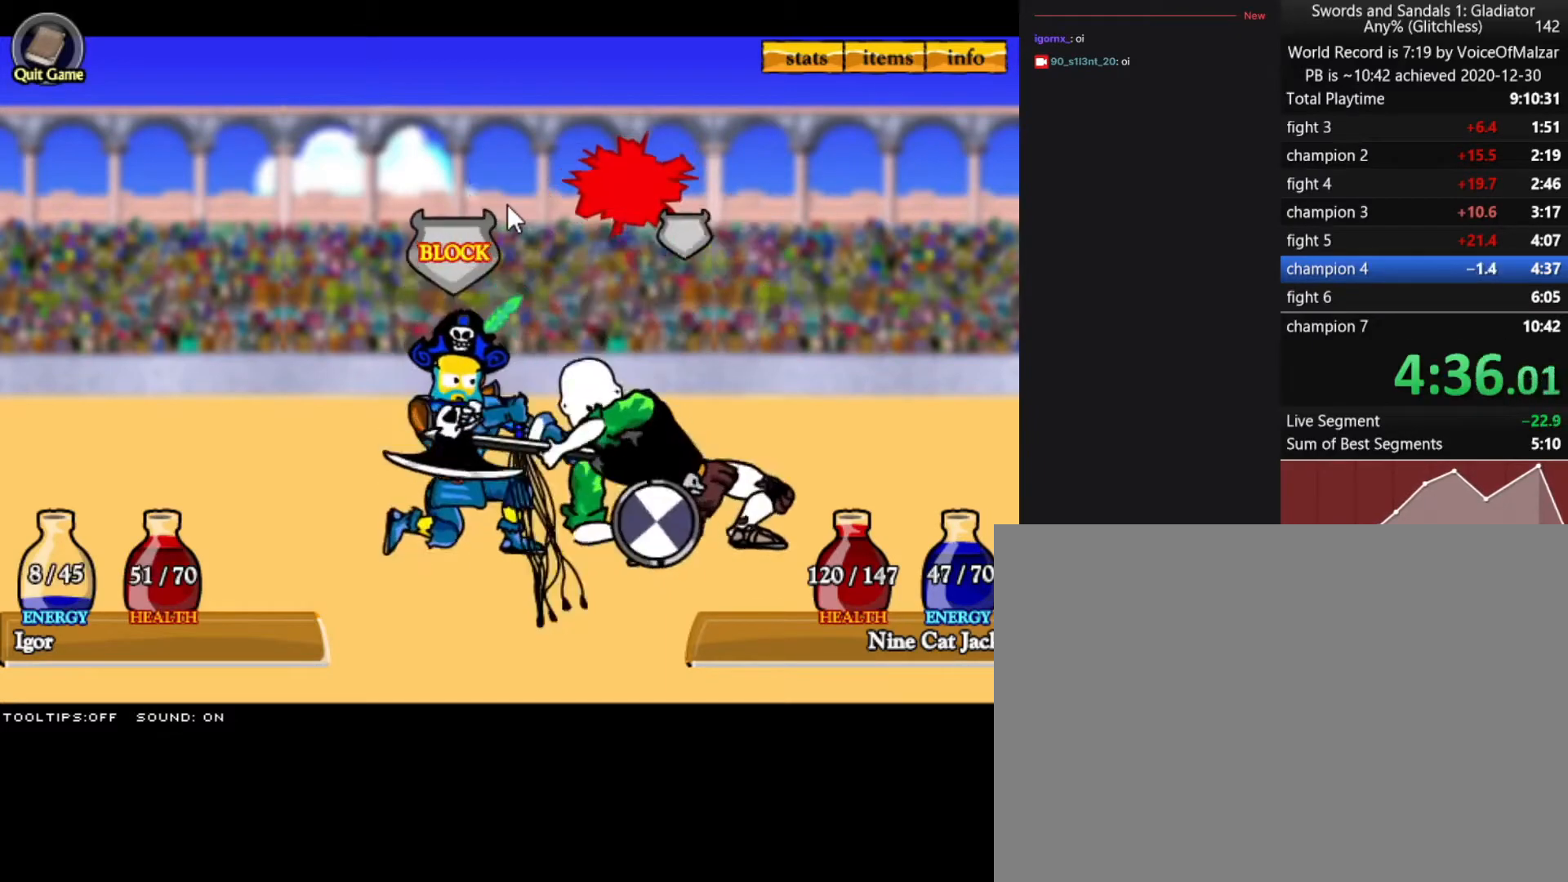
{"keys": [], "mouse": [], "events": []}
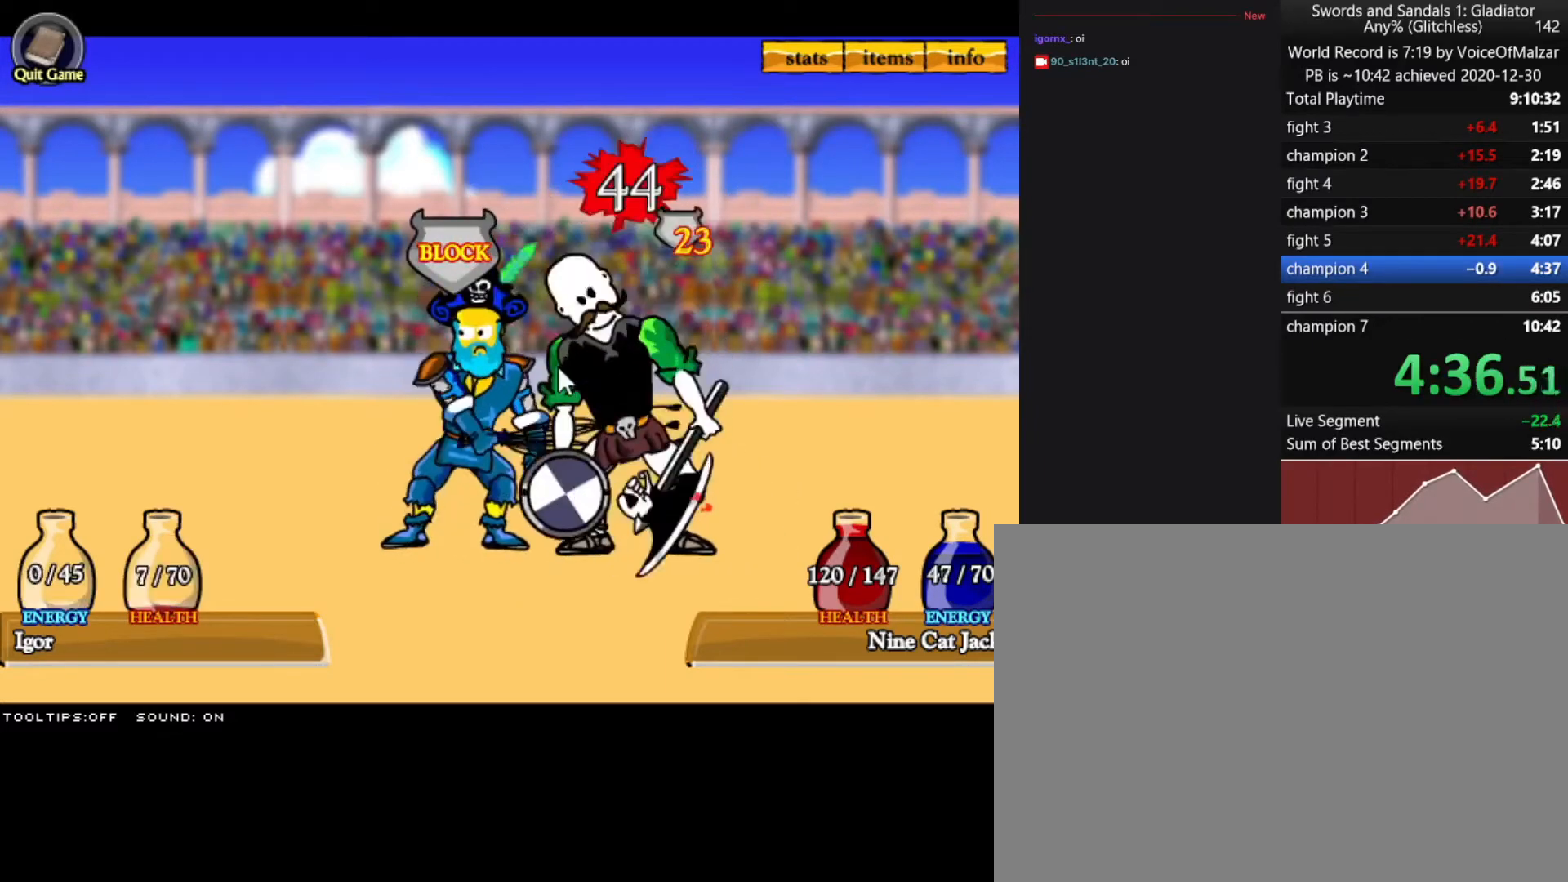
{"keys": [], "mouse": [], "events": []}
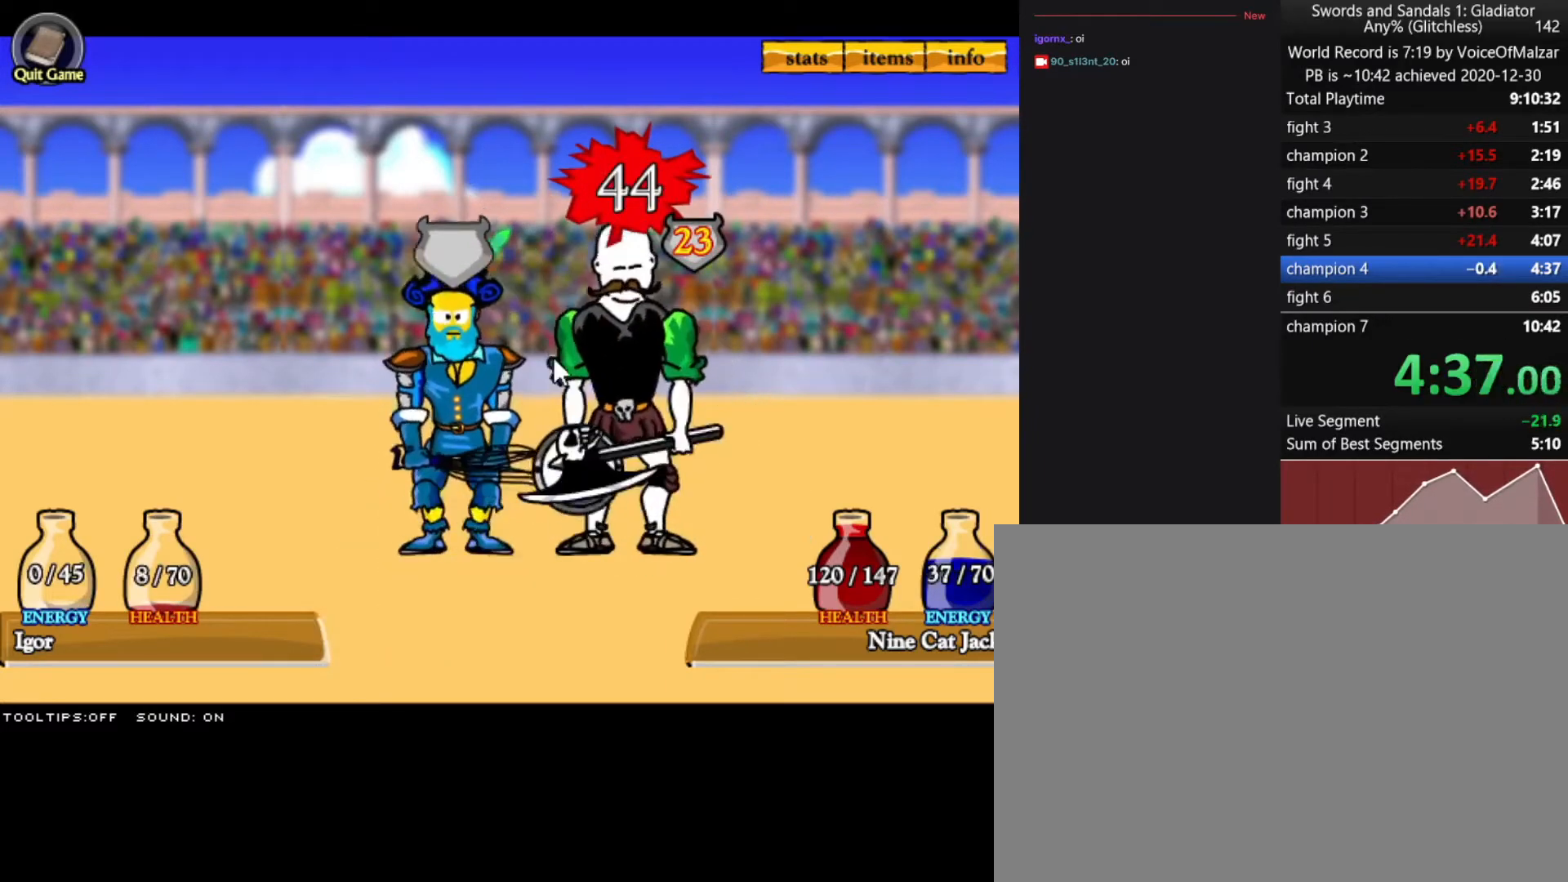
{"keys": [], "mouse": [], "events": []}
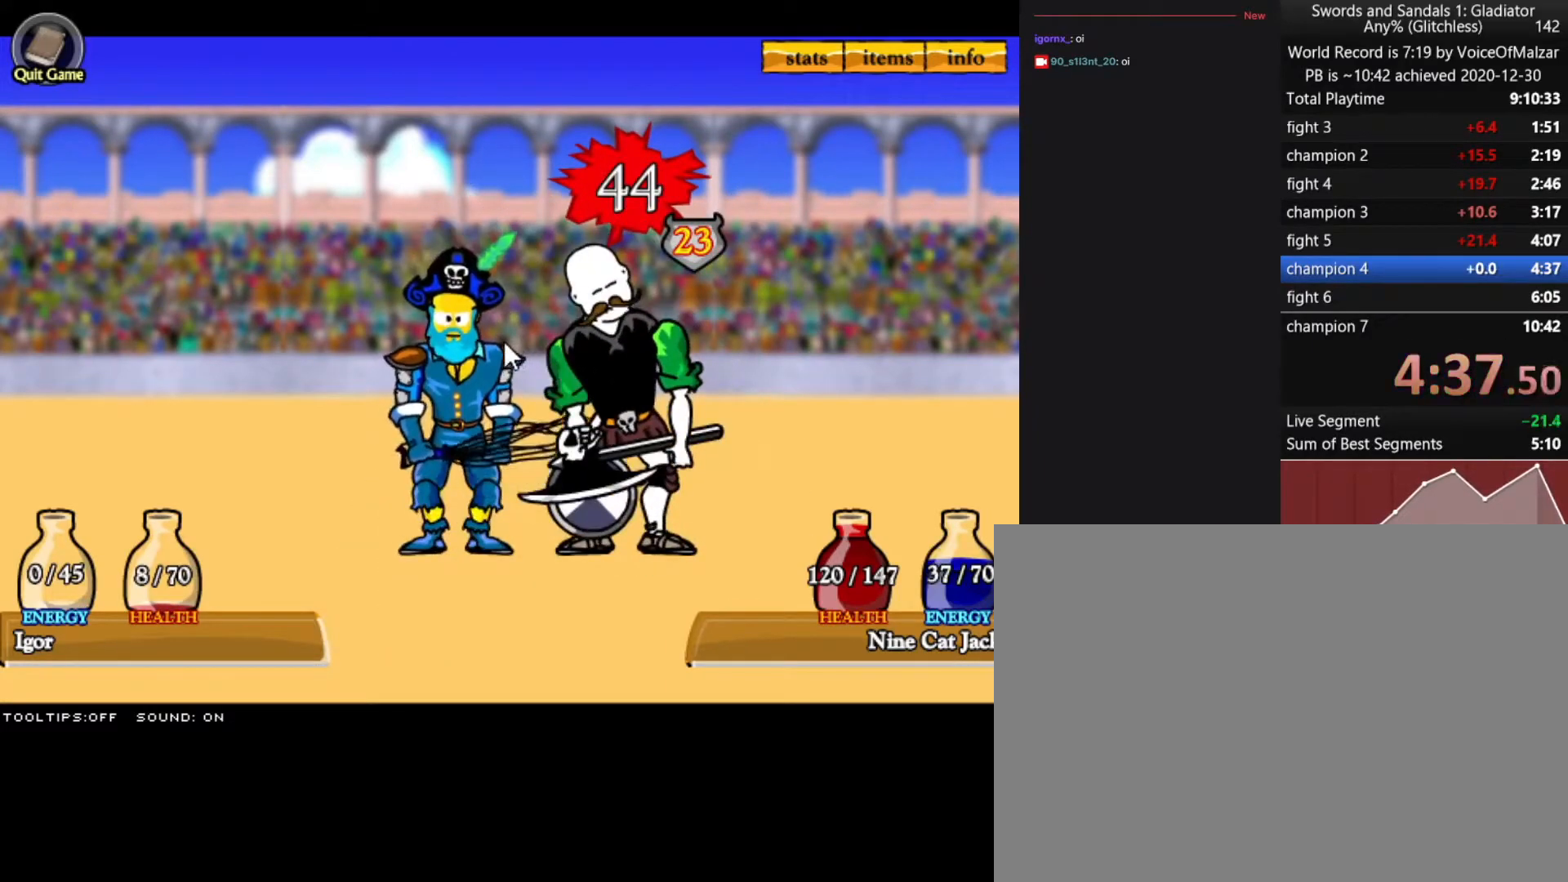
{"keys": [], "mouse": [], "events": []}
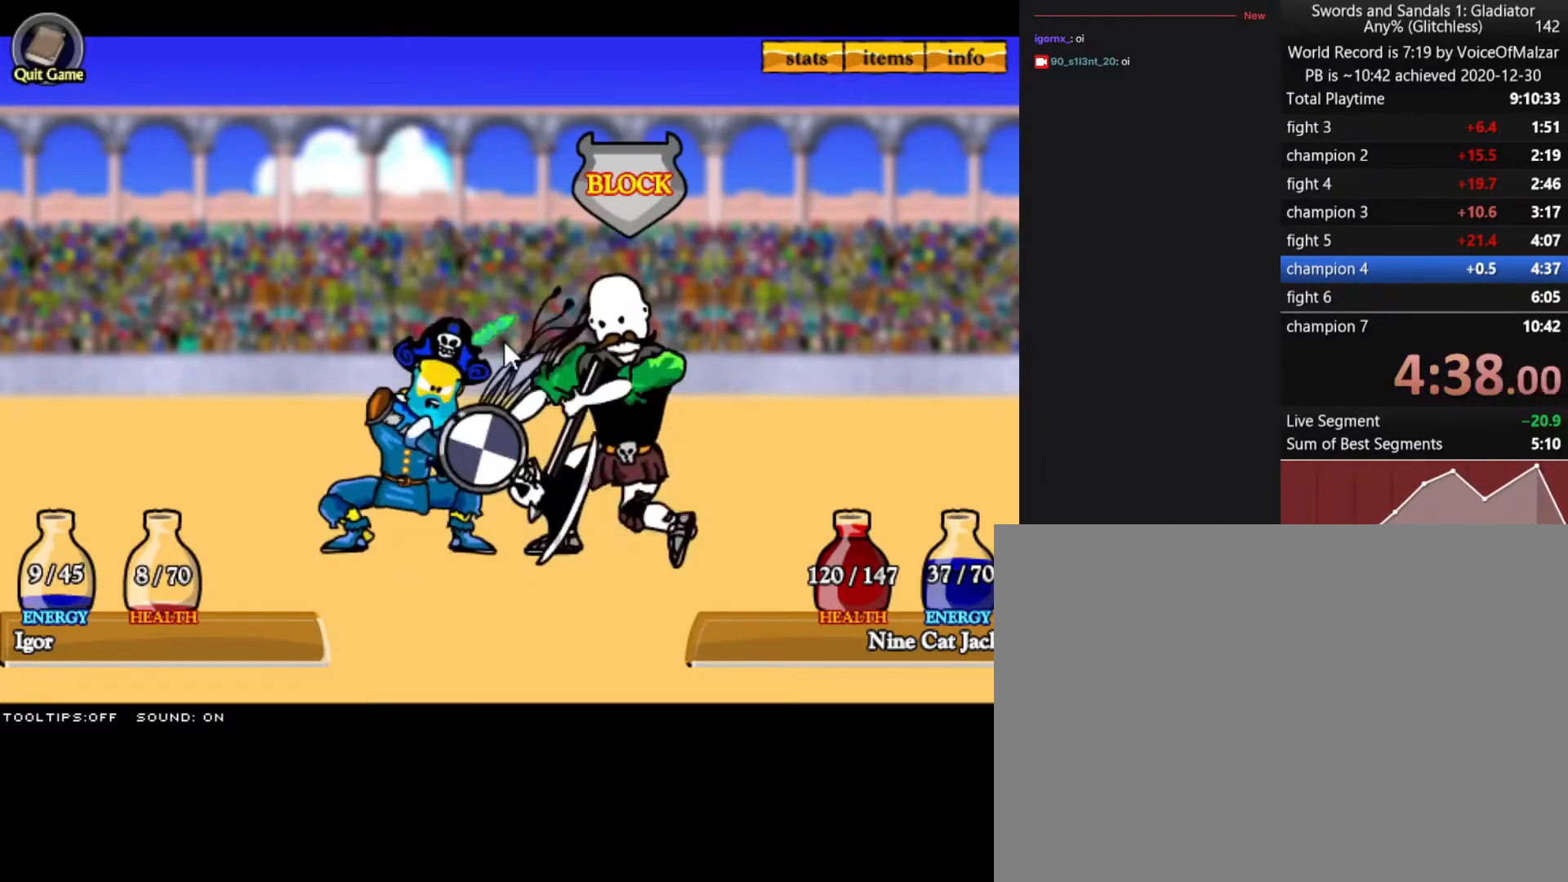
{"keys": [], "mouse": [], "events": []}
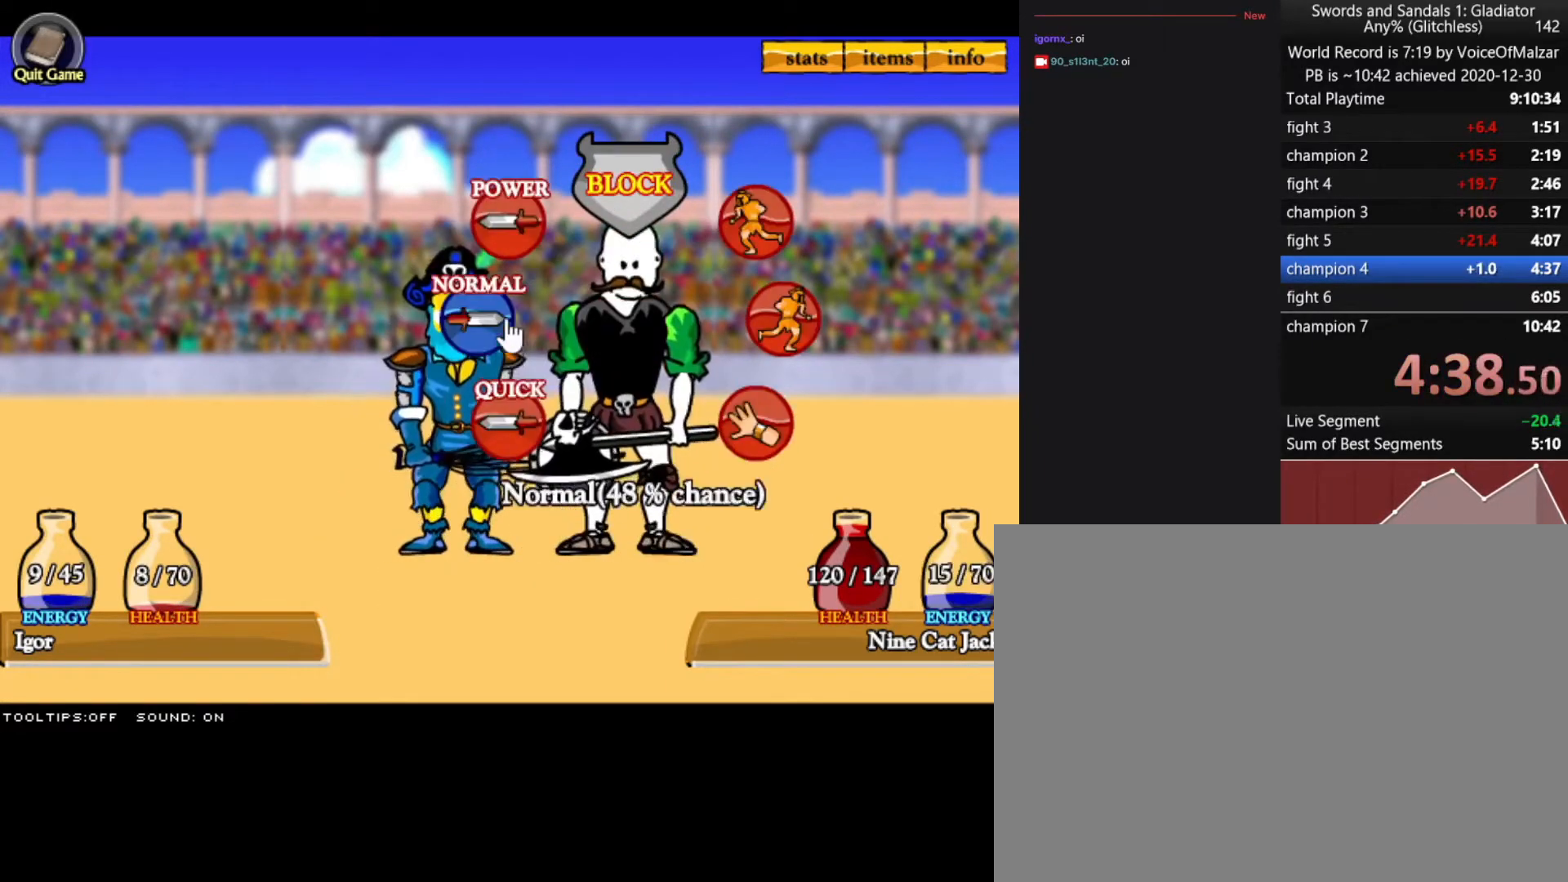
{"keys": [], "mouse": ["left"], "events": [[300, "mouse_left", "down"], [383, "mouse_left", "up"], [433, "mouse_left", "down"]]}
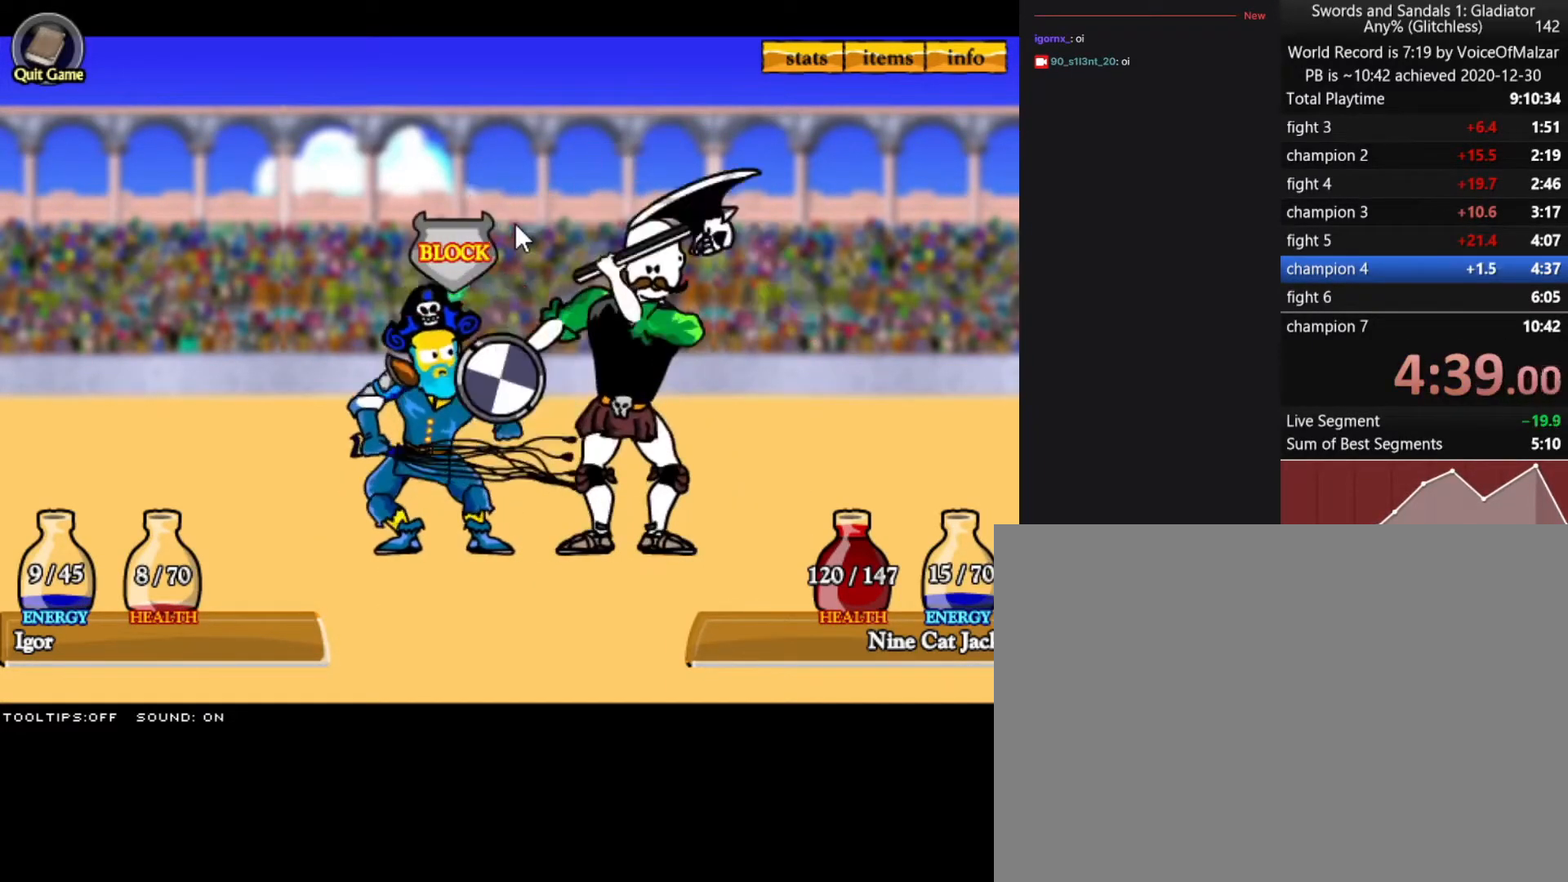
{"keys": [], "mouse": [], "events": [[33, "mouse_left", "up"]]}
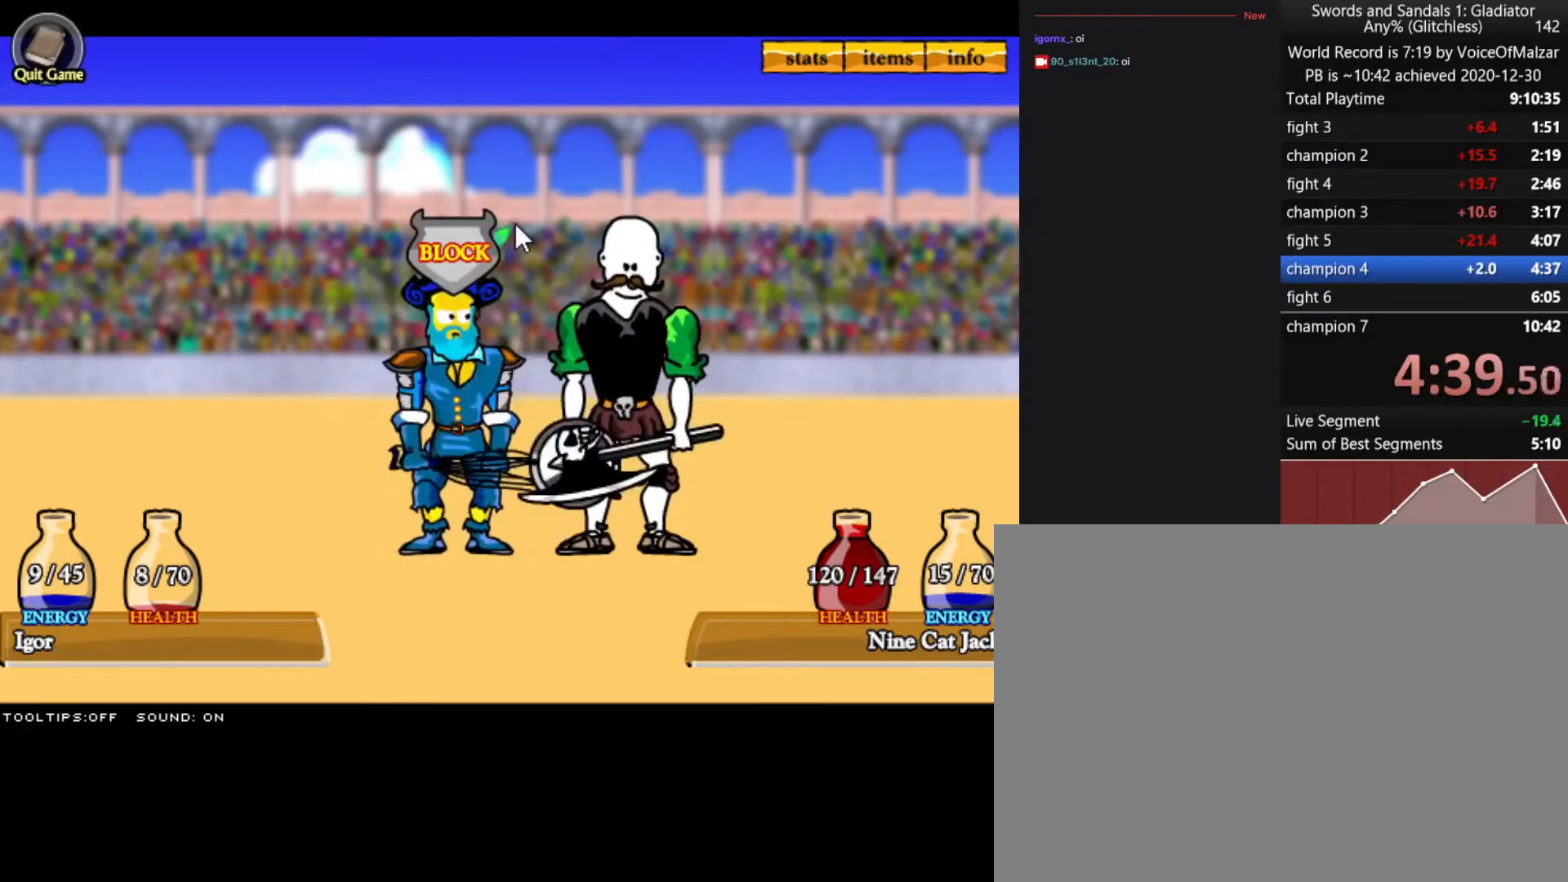
{"keys": [], "mouse": [], "events": []}
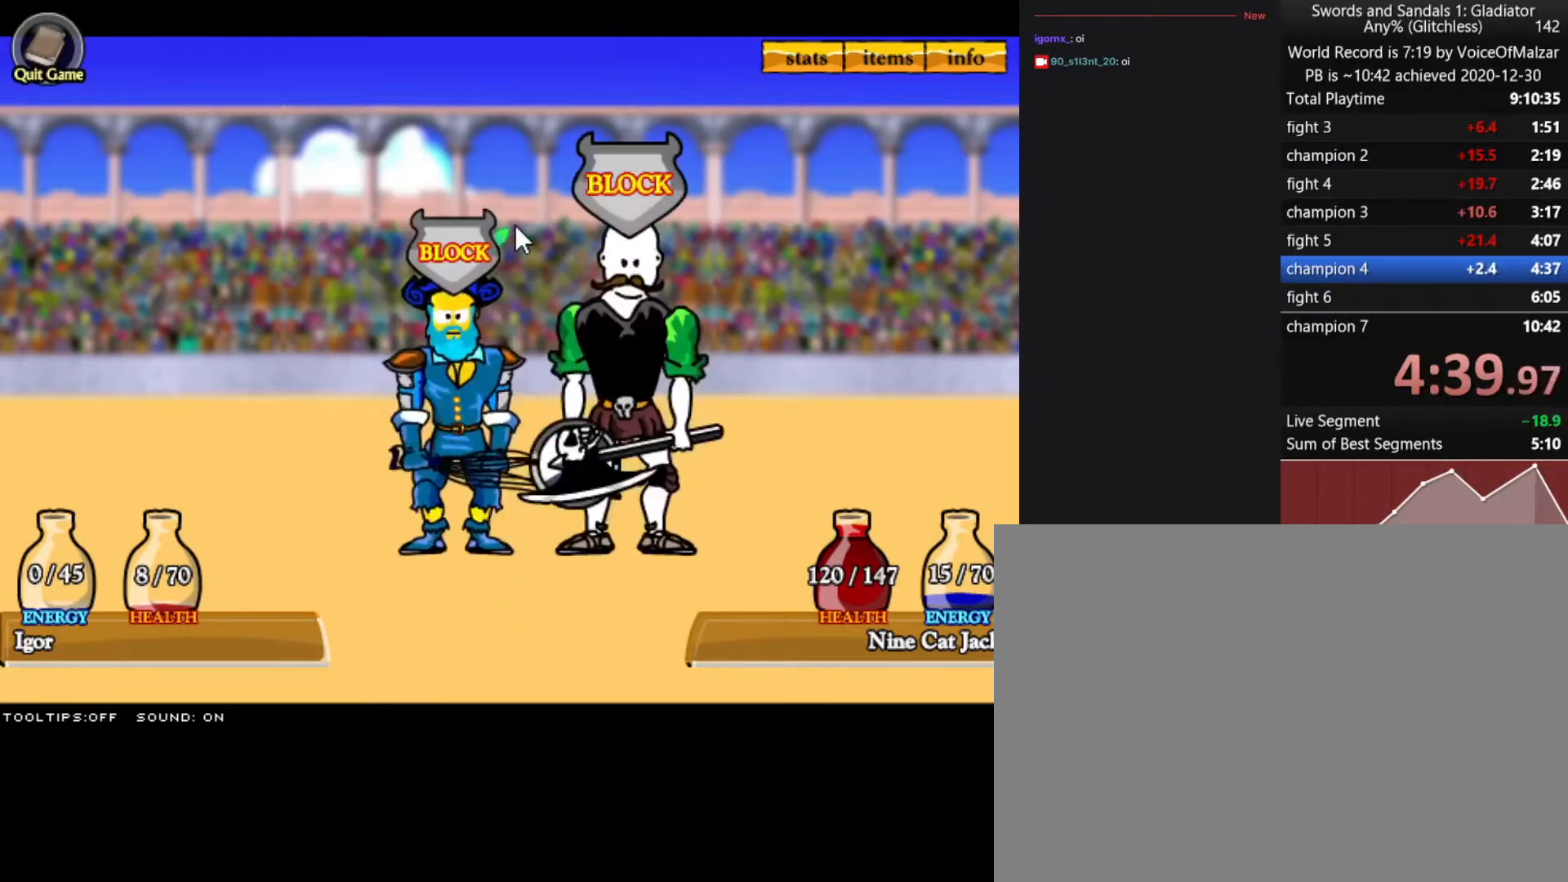
{"keys": [], "mouse": [], "events": []}
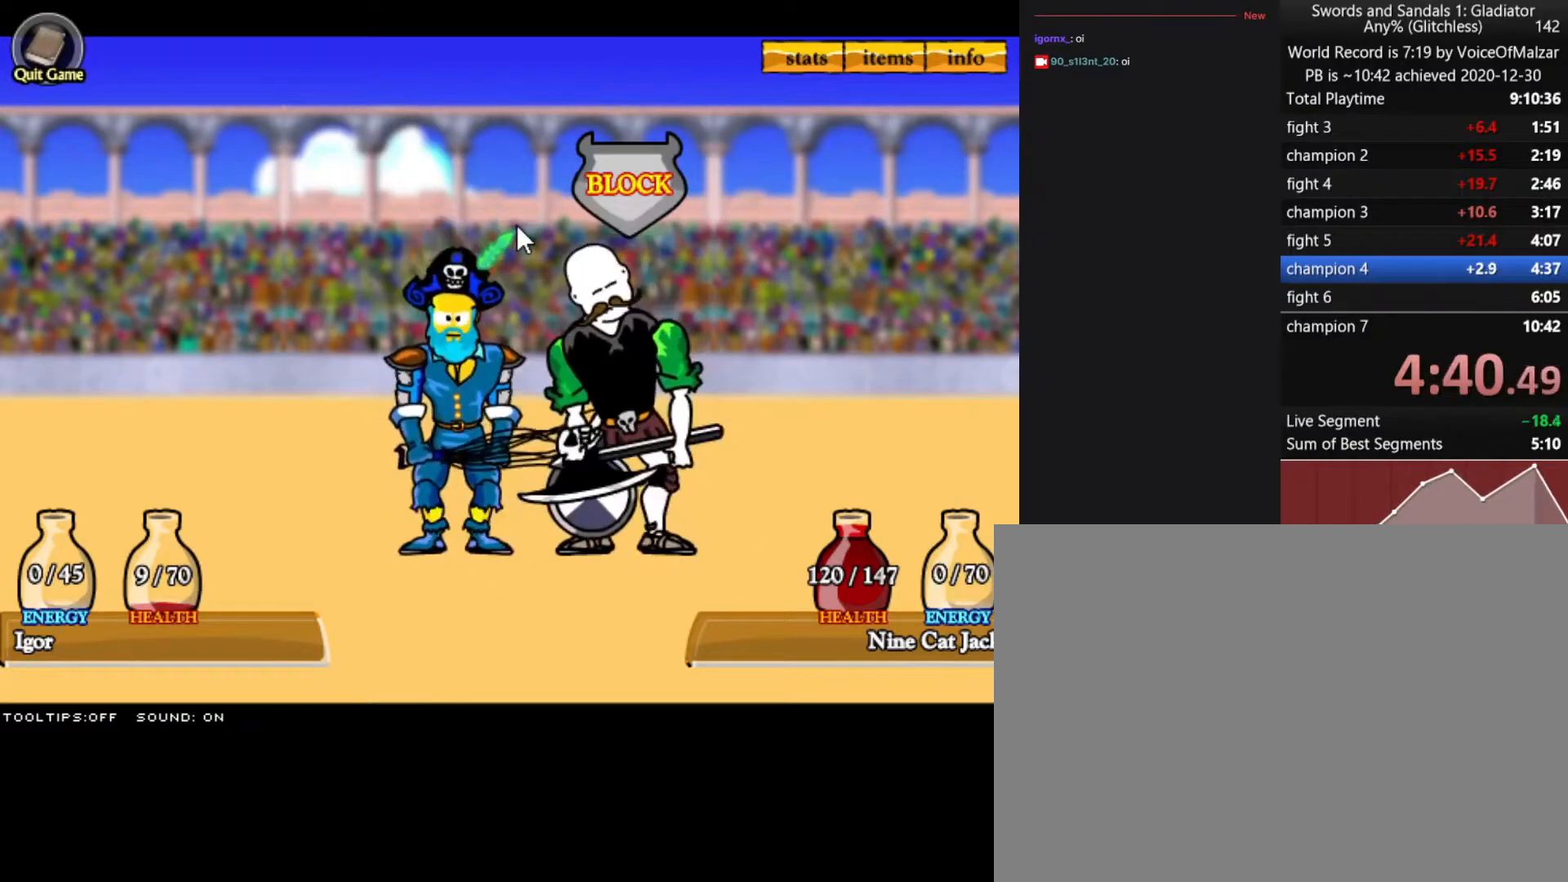
{"keys": [], "mouse": [], "events": []}
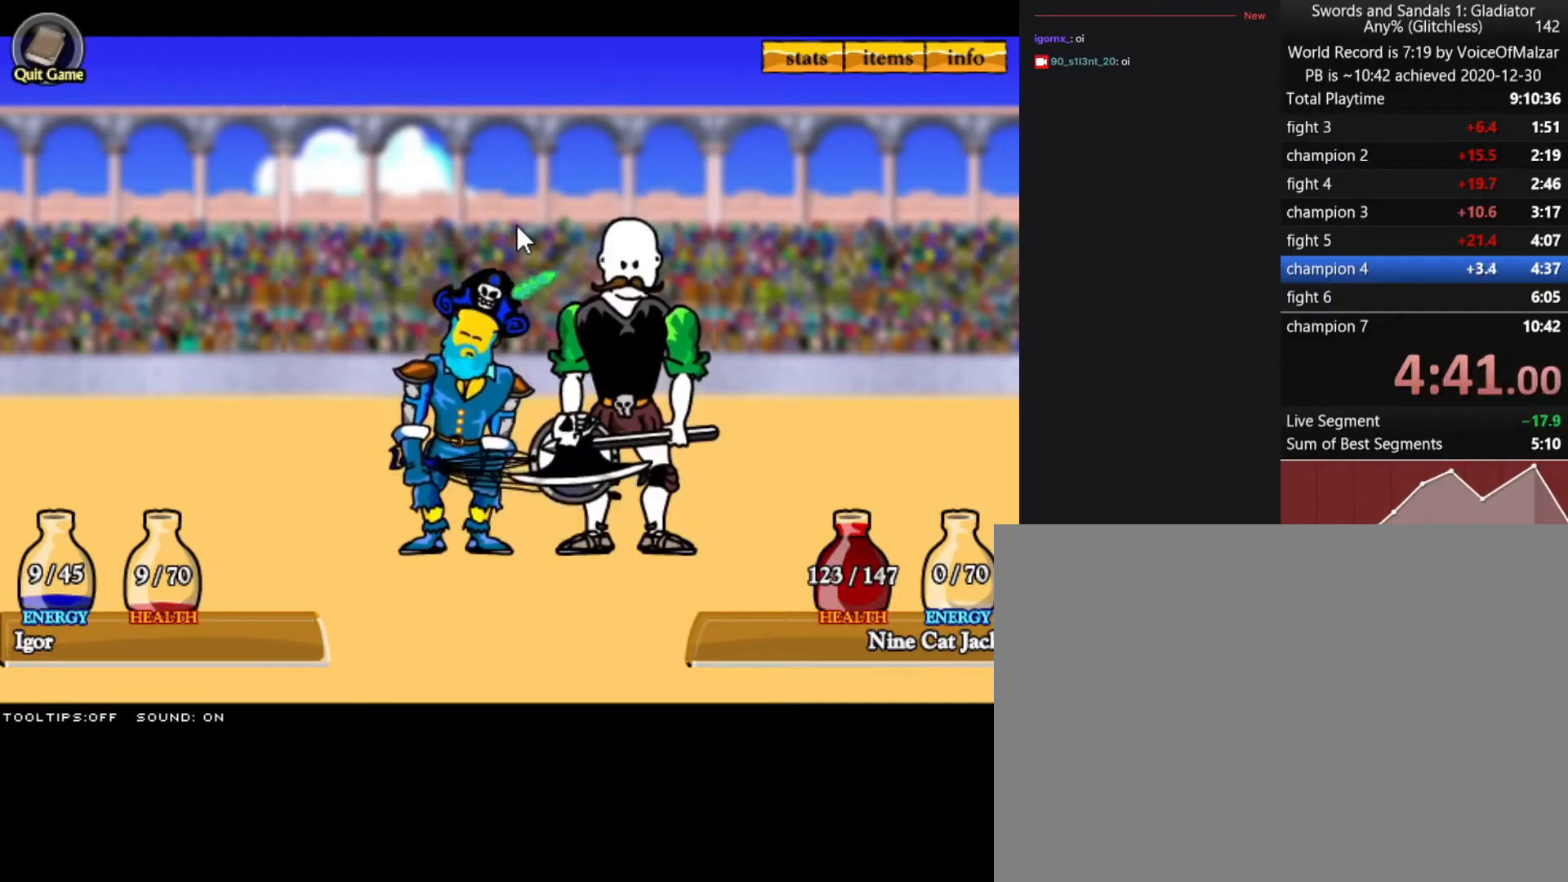
{"keys": [], "mouse": [], "events": []}
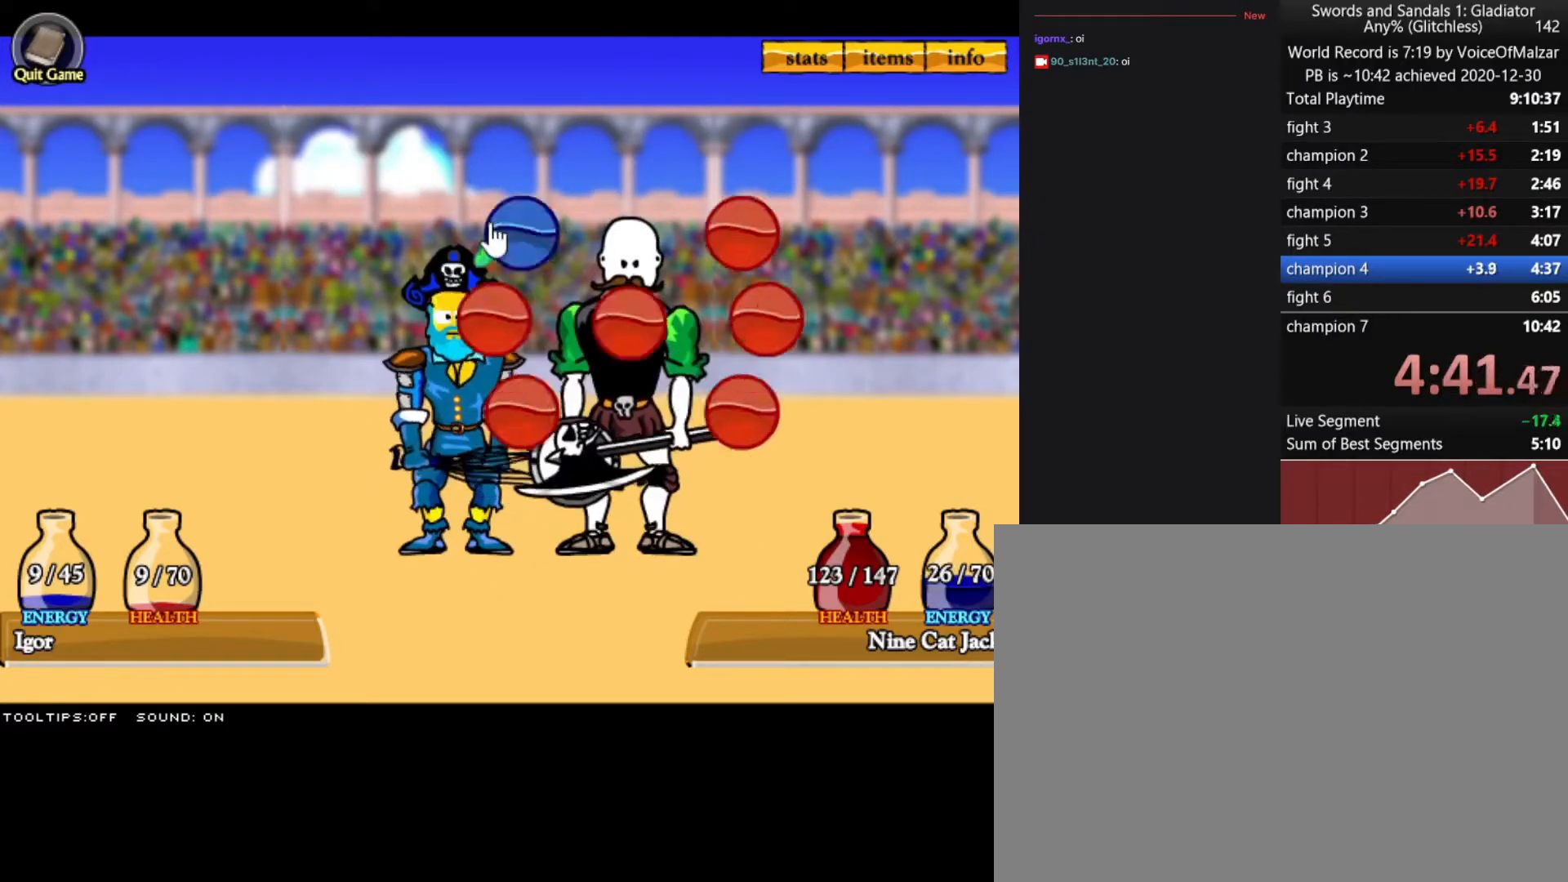
{"keys": [], "mouse": ["left"], "events": [[317, "mouse_left", "down"], [400, "mouse_left", "up"], [500, "mouse_left", "down"]]}
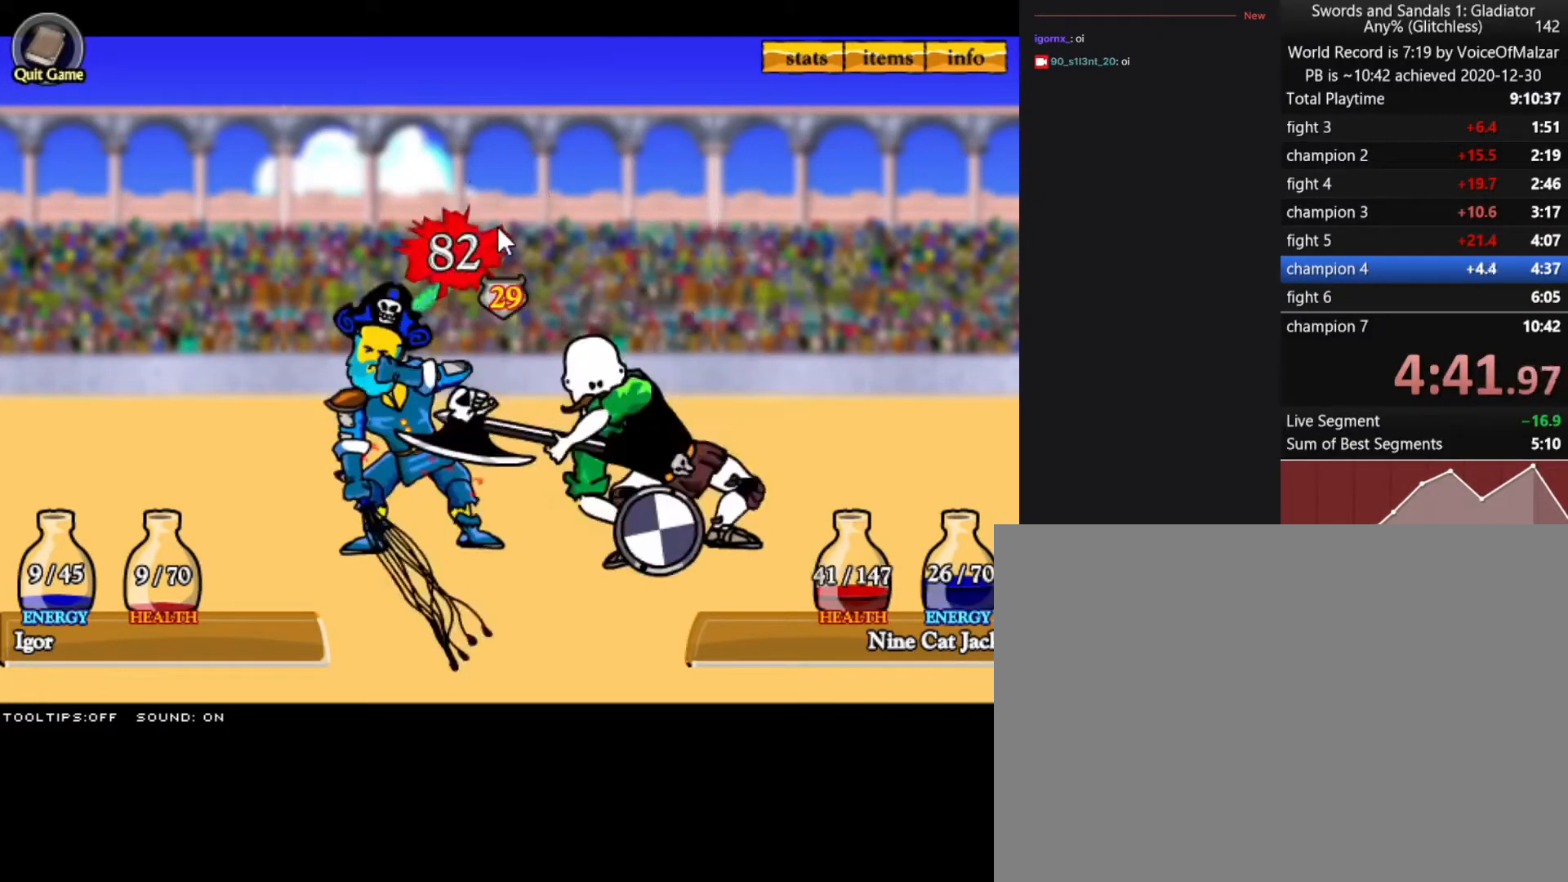
{"keys": [], "mouse": [], "events": [[100, "mouse_left", "up"]]}
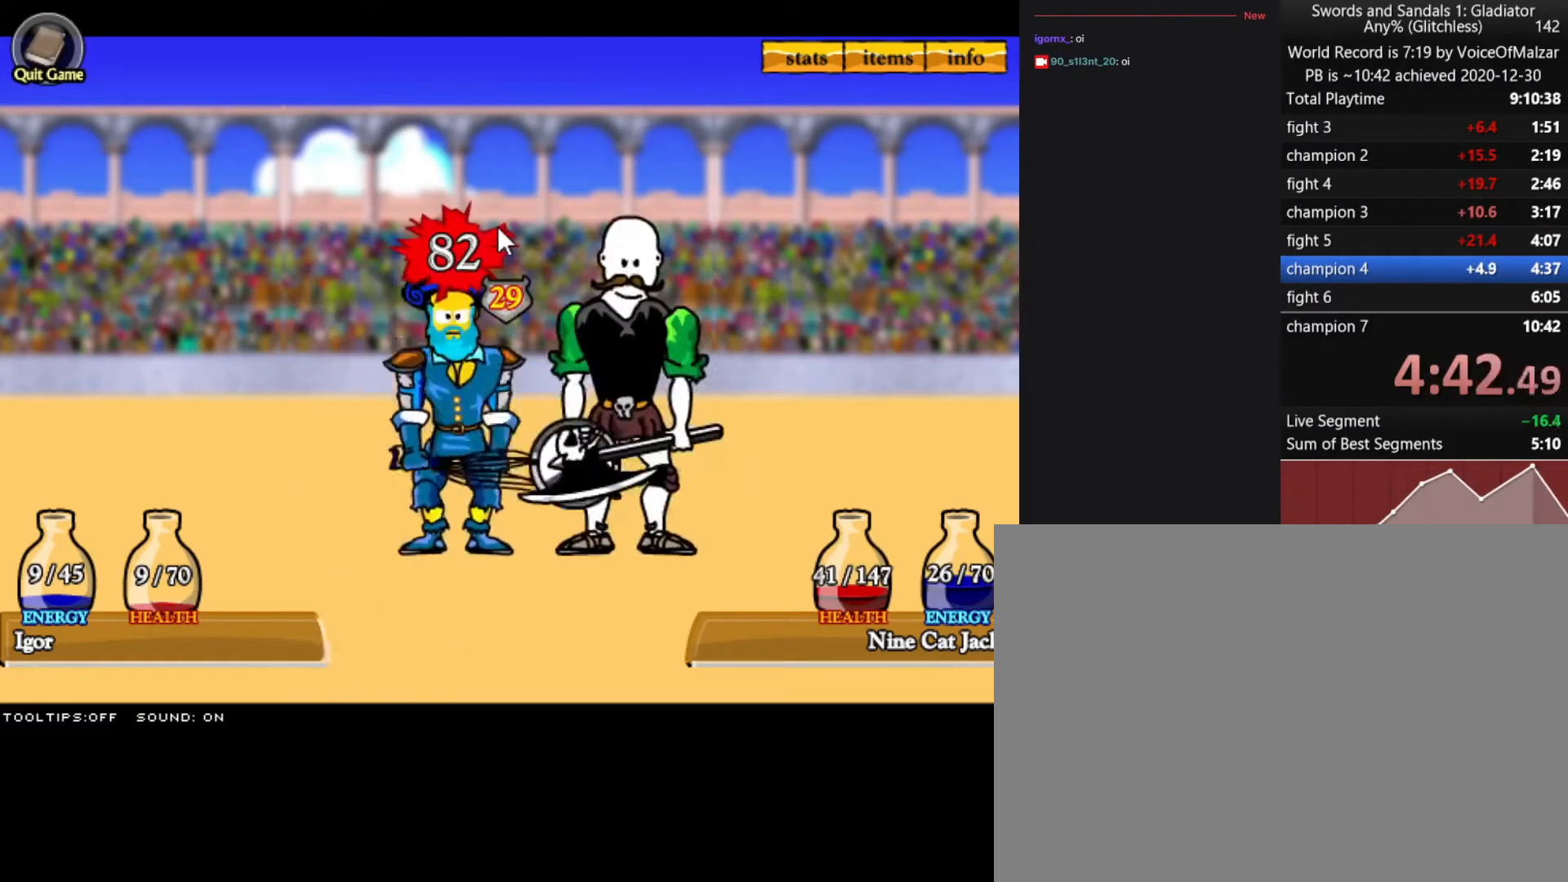
{"keys": [], "mouse": [], "events": []}
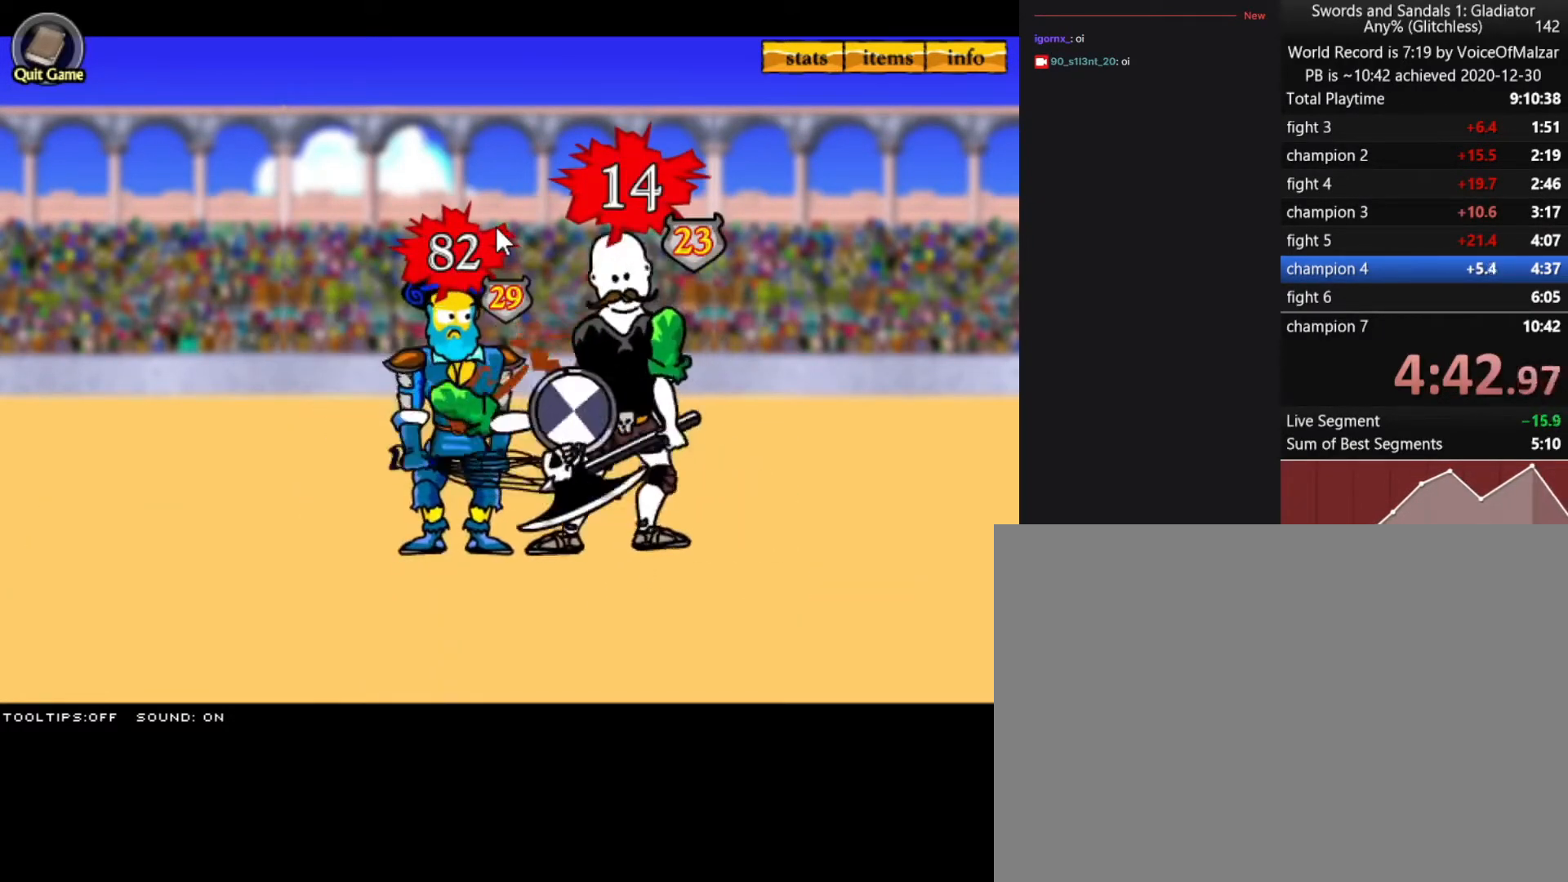
{"keys": [], "mouse": [], "events": []}
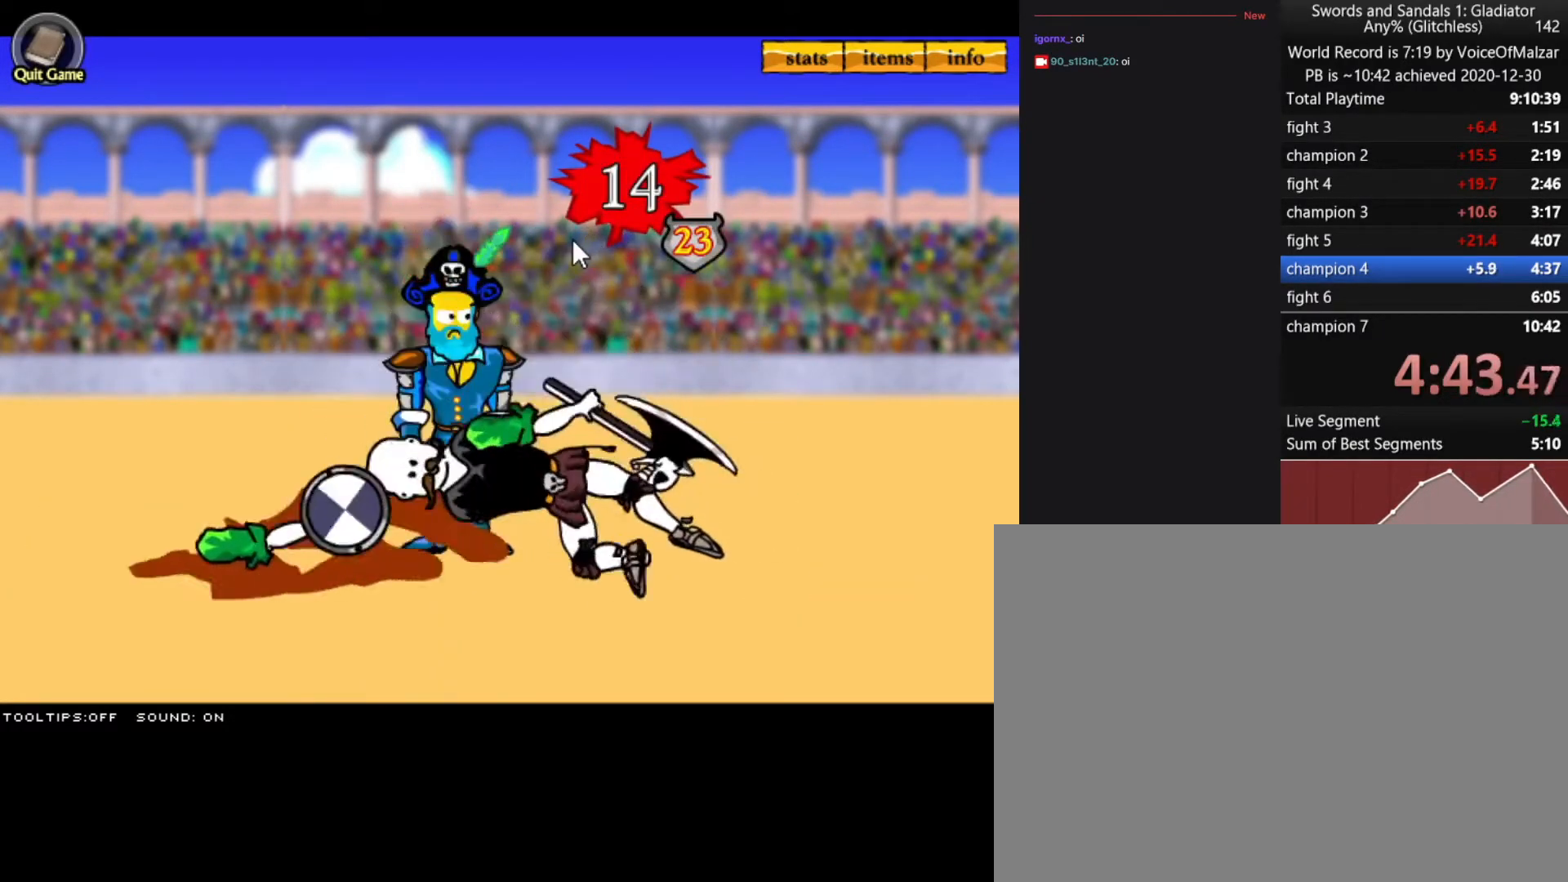
{"keys": [], "mouse": [], "events": []}
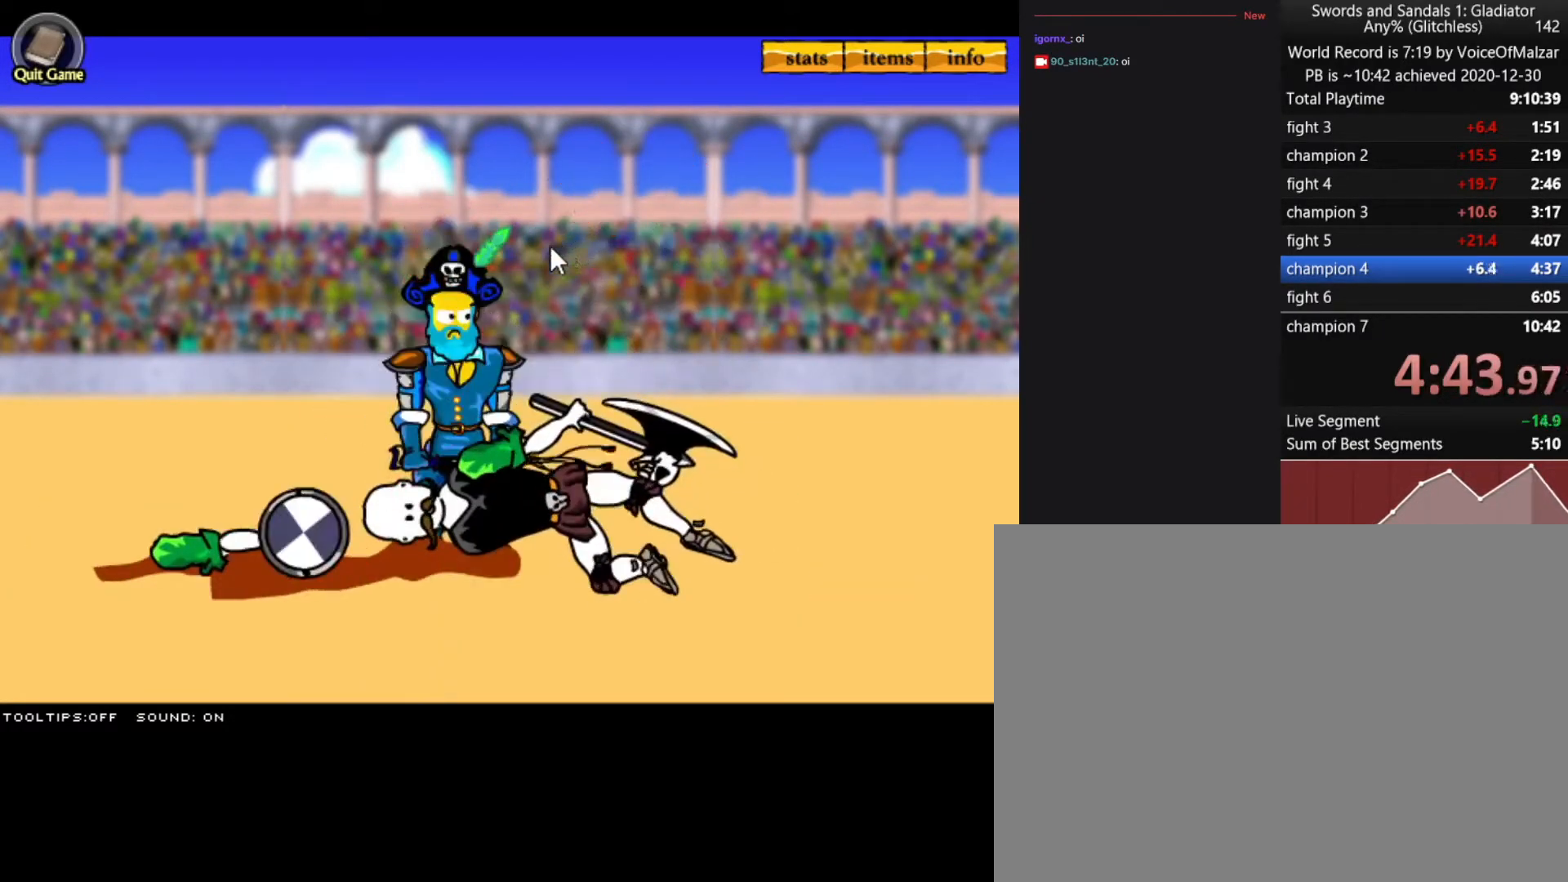
{"keys": [], "mouse": [], "events": []}
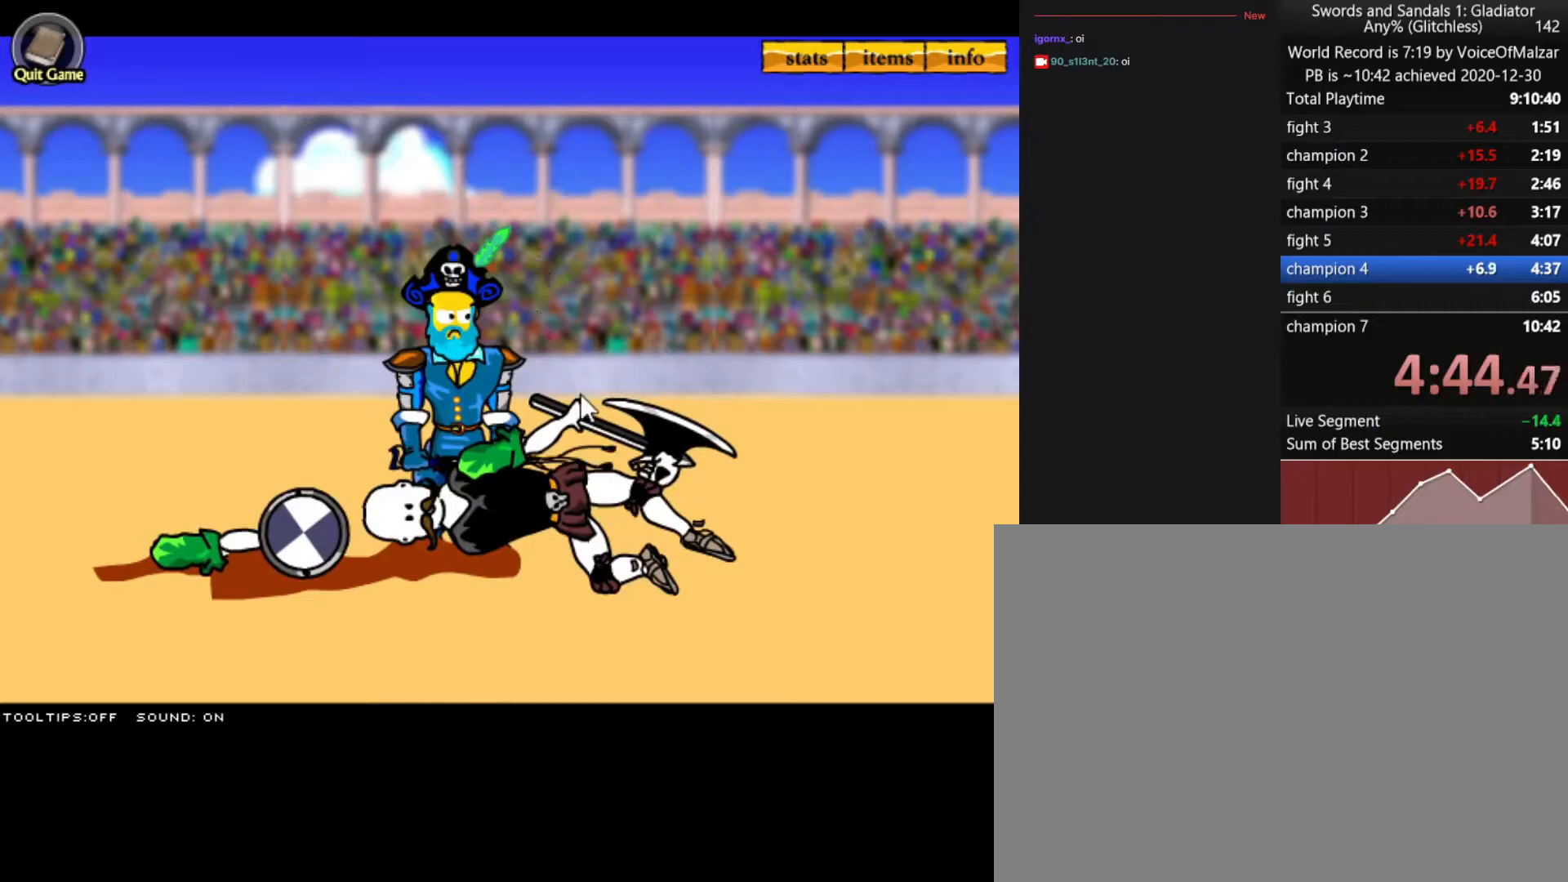
{"keys": [], "mouse": [], "events": []}
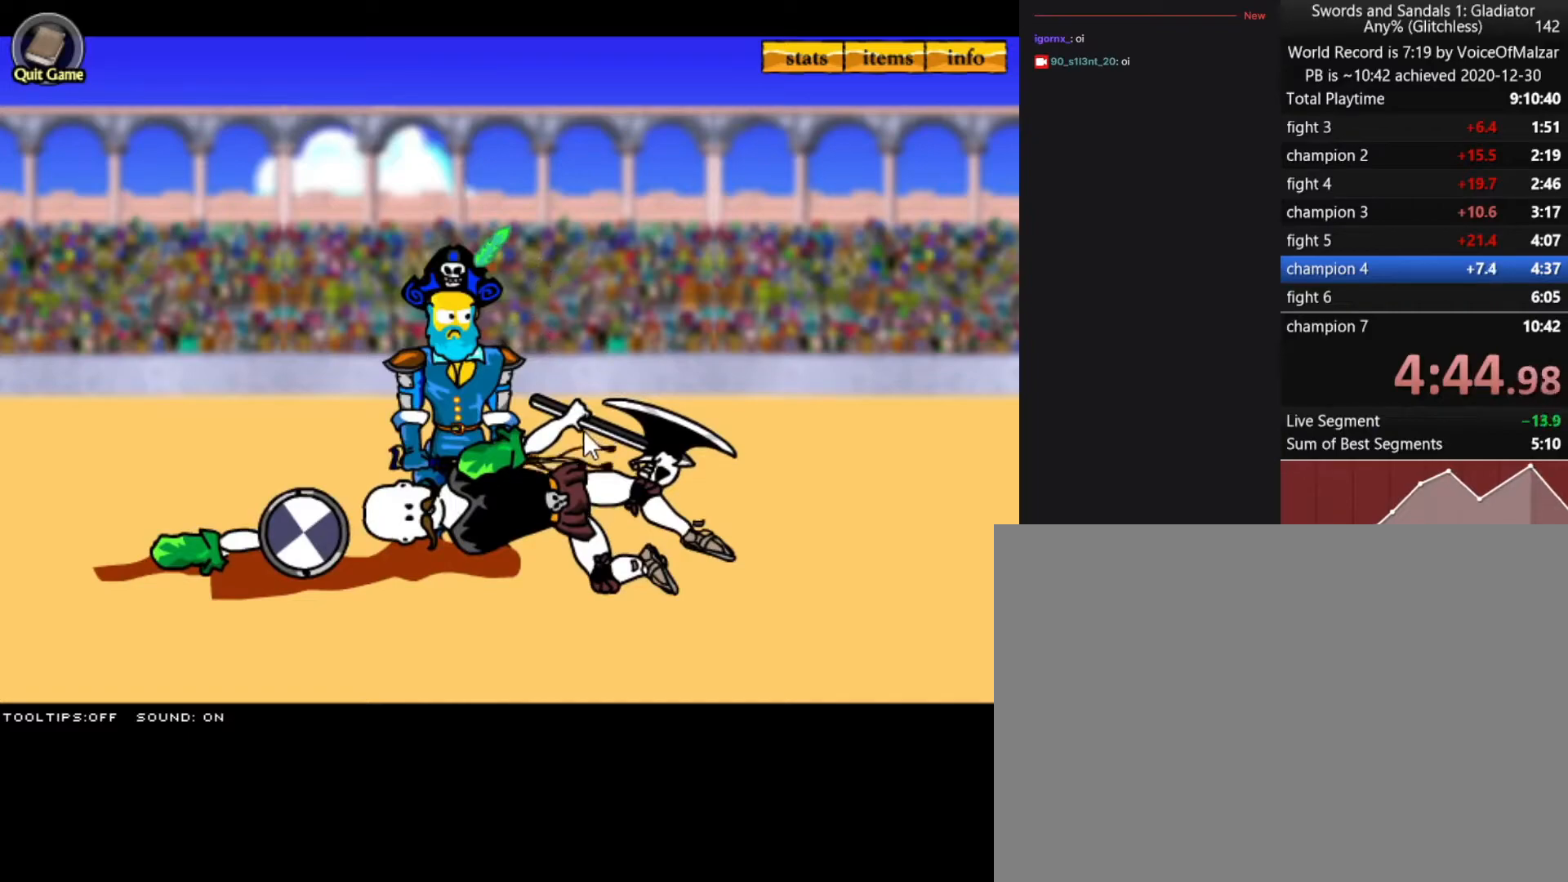
{"keys": [], "mouse": [], "events": [[317, "mouse_left", "down"], [417, "mouse_left", "up"]]}
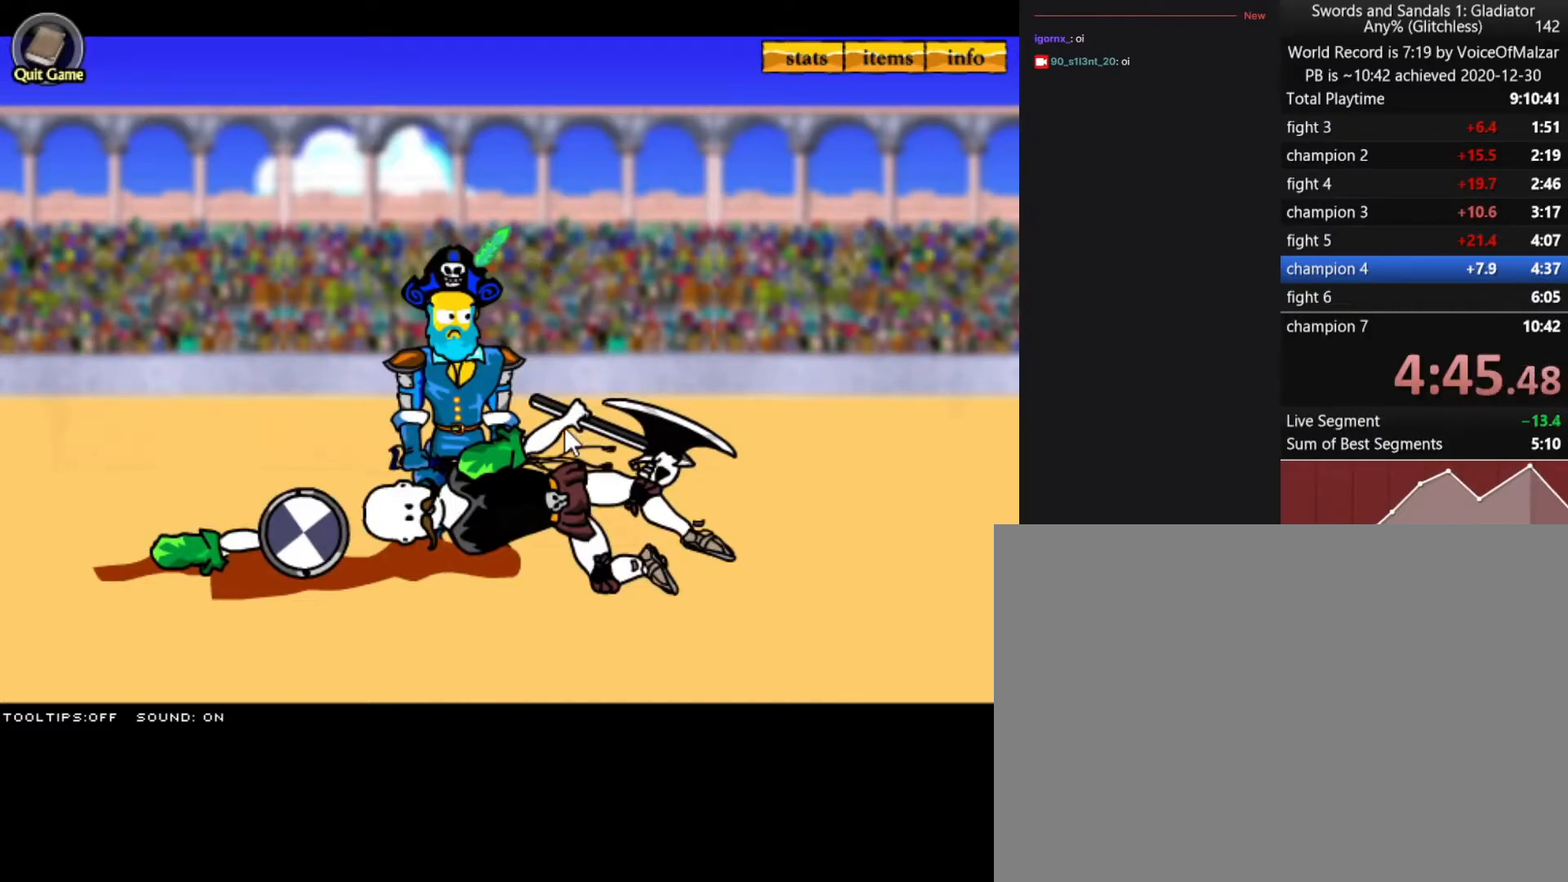
{"keys": [], "mouse": [], "events": [[17, "mouse_left", "down"], [100, "mouse_left", "up"], [200, "mouse_left", "down"], [300, "mouse_left", "up"], [383, "mouse_left", "down"], [483, "mouse_left", "up"]]}
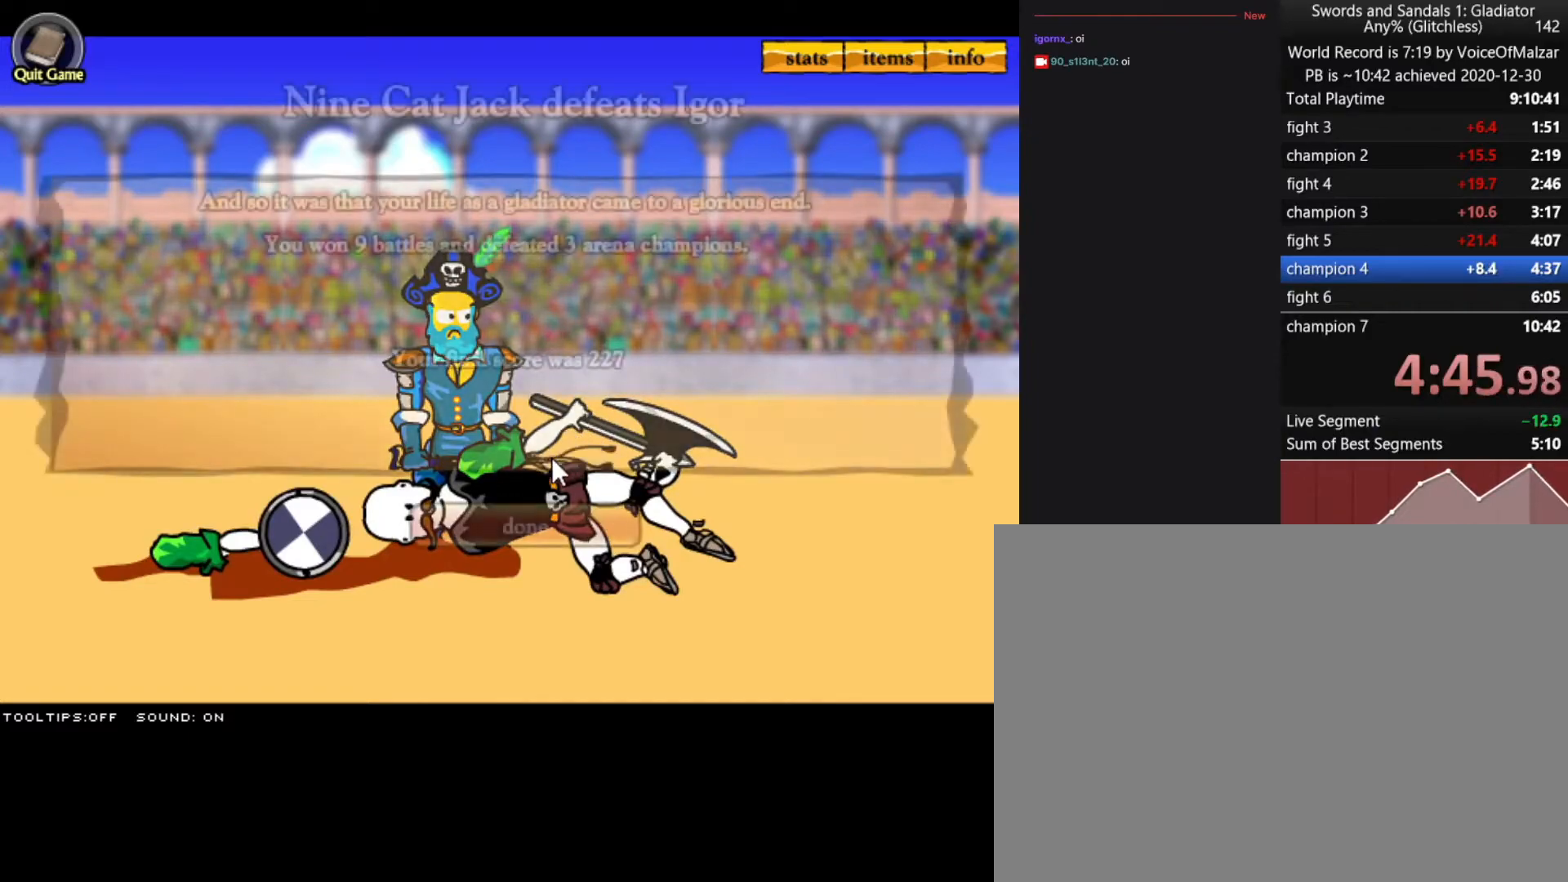
{"keys": [], "mouse": [], "events": [[83, "mouse_left", "down"], [167, "mouse_left", "up"], [217, "mouse_left", "down"], [350, "mouse_left", "up"]]}
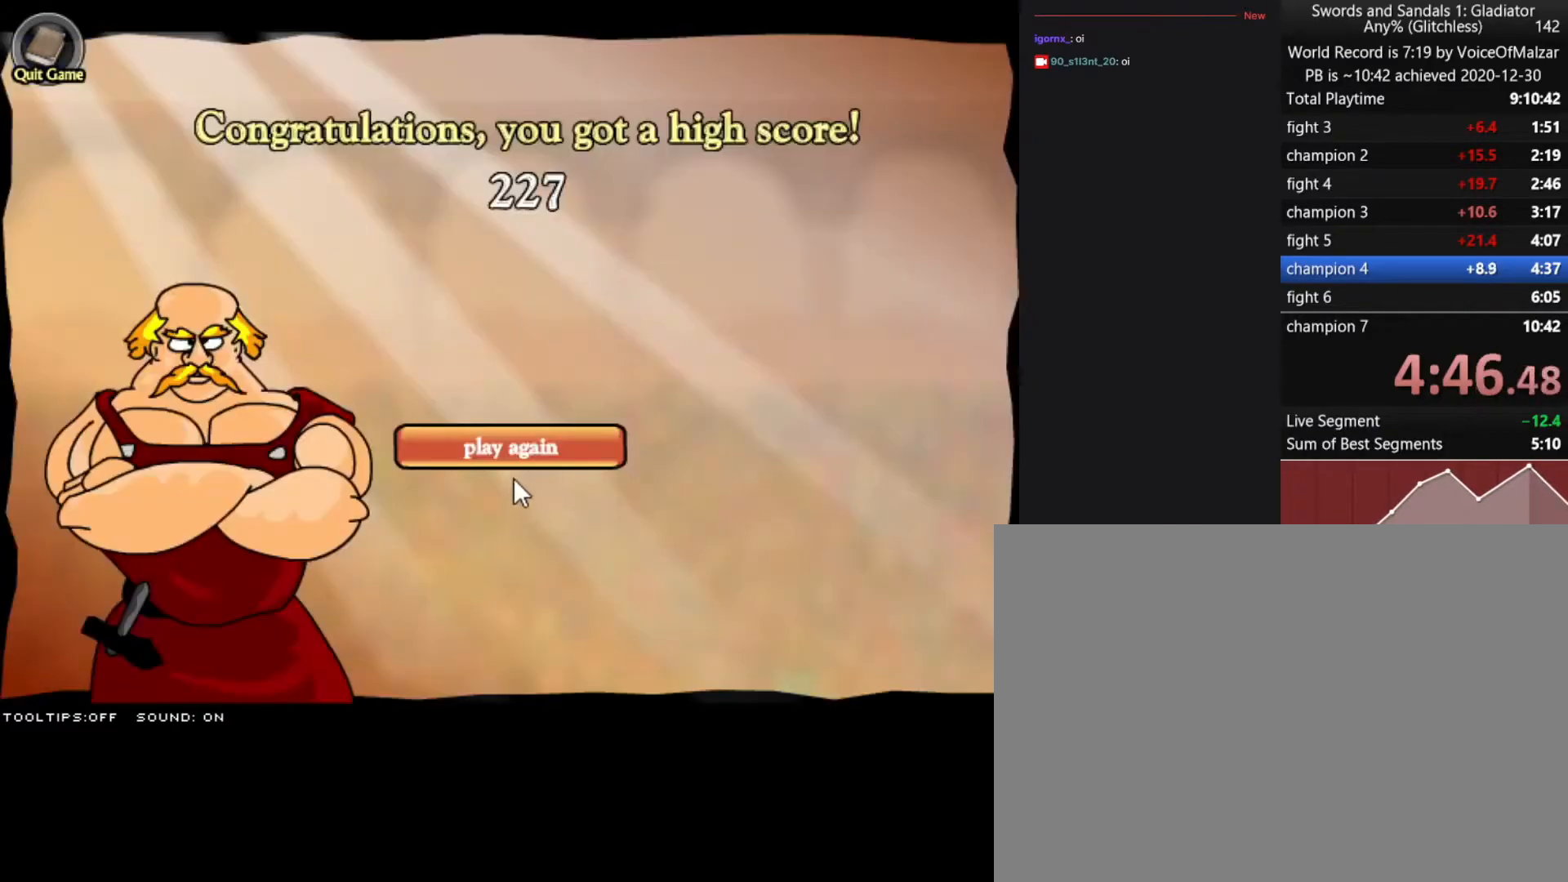
{"keys": [], "mouse": [], "events": [[133, "mouse_left", "down"], [233, "mouse_left", "up"]]}
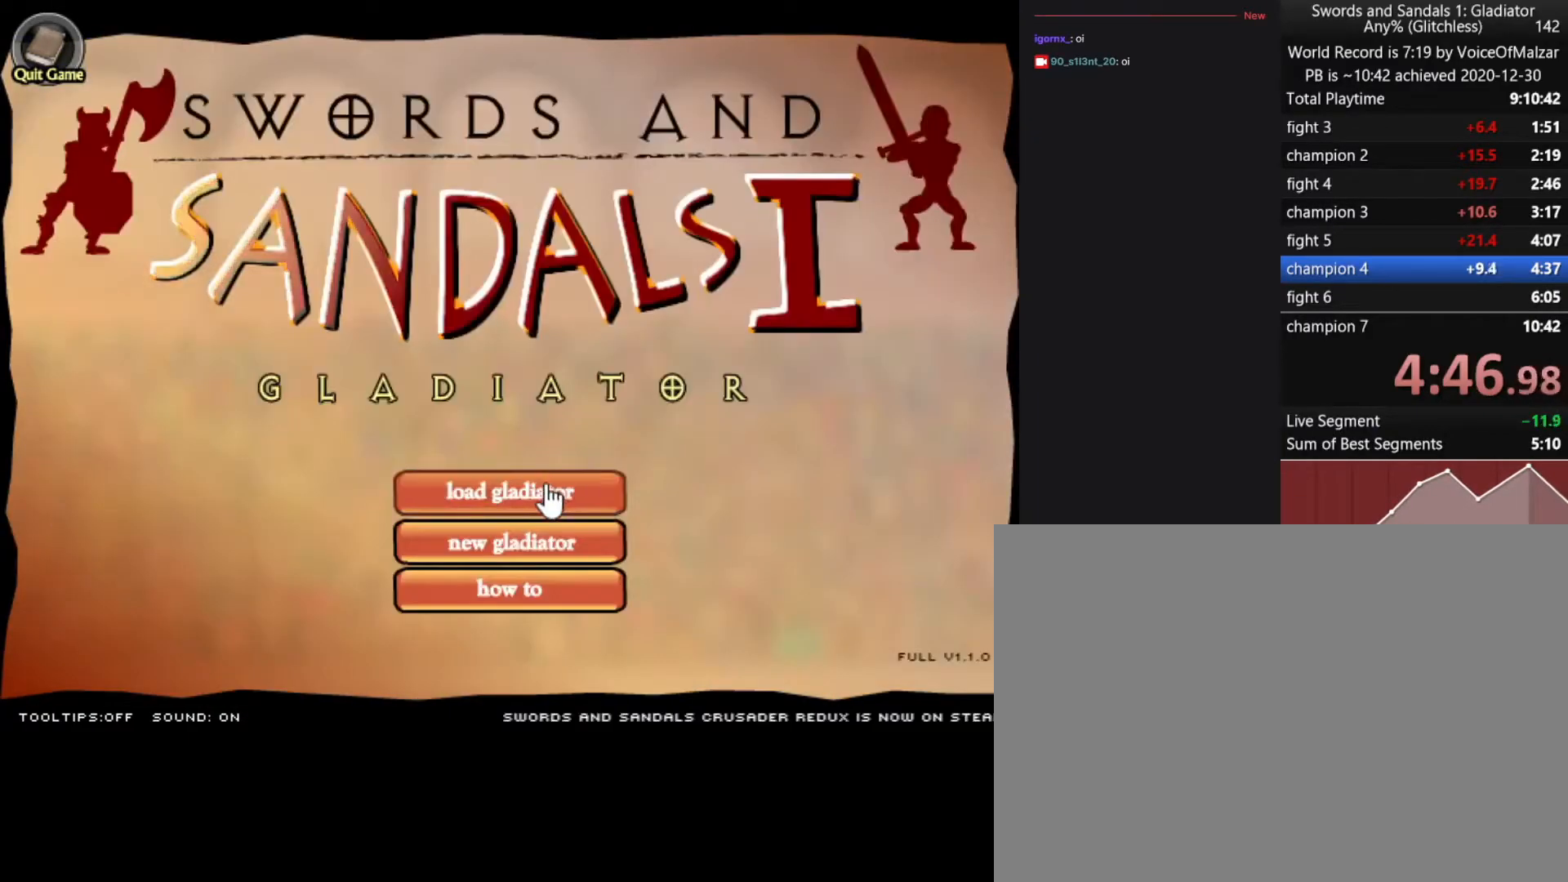
{"keys": [], "mouse": [], "events": [[17, "mouse_left", "down"], [100, "mouse_left", "up"], [300, "mouse_left", "down"], [383, "mouse_left", "up"]]}